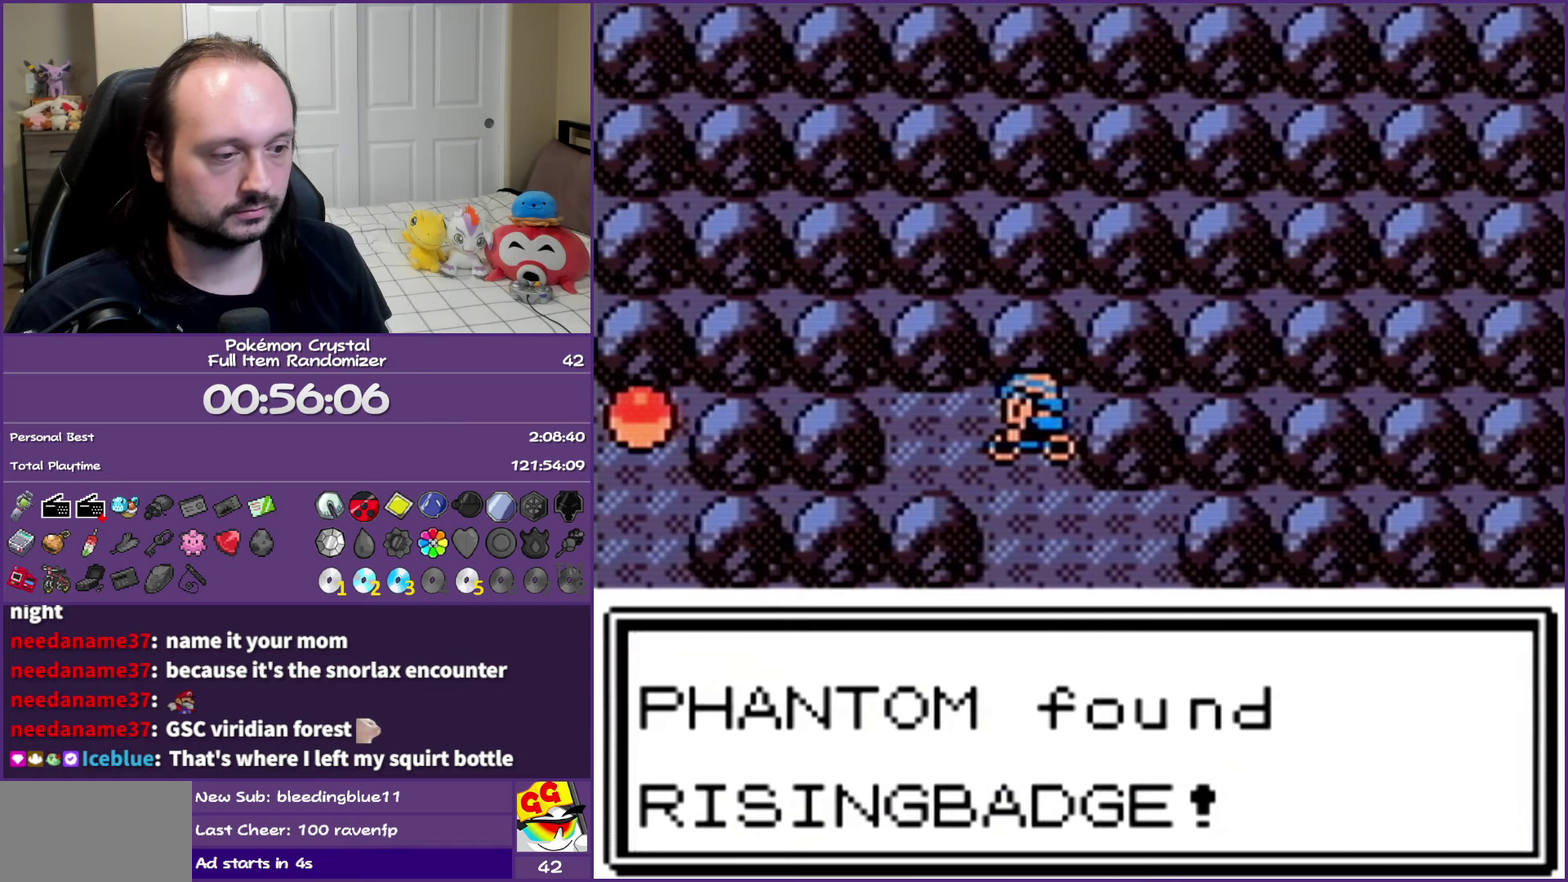
Gameplay with a controller (Nintendo layout); each line is a JSON object with the inputs held at the frame after it. "events" lists button and stick changes between this image and that frame as [ms after this image, input, new state], when the widget could be followed in between. Not read: L3 R3.
{"buttons": [], "events": [[350, "B", "up"]]}
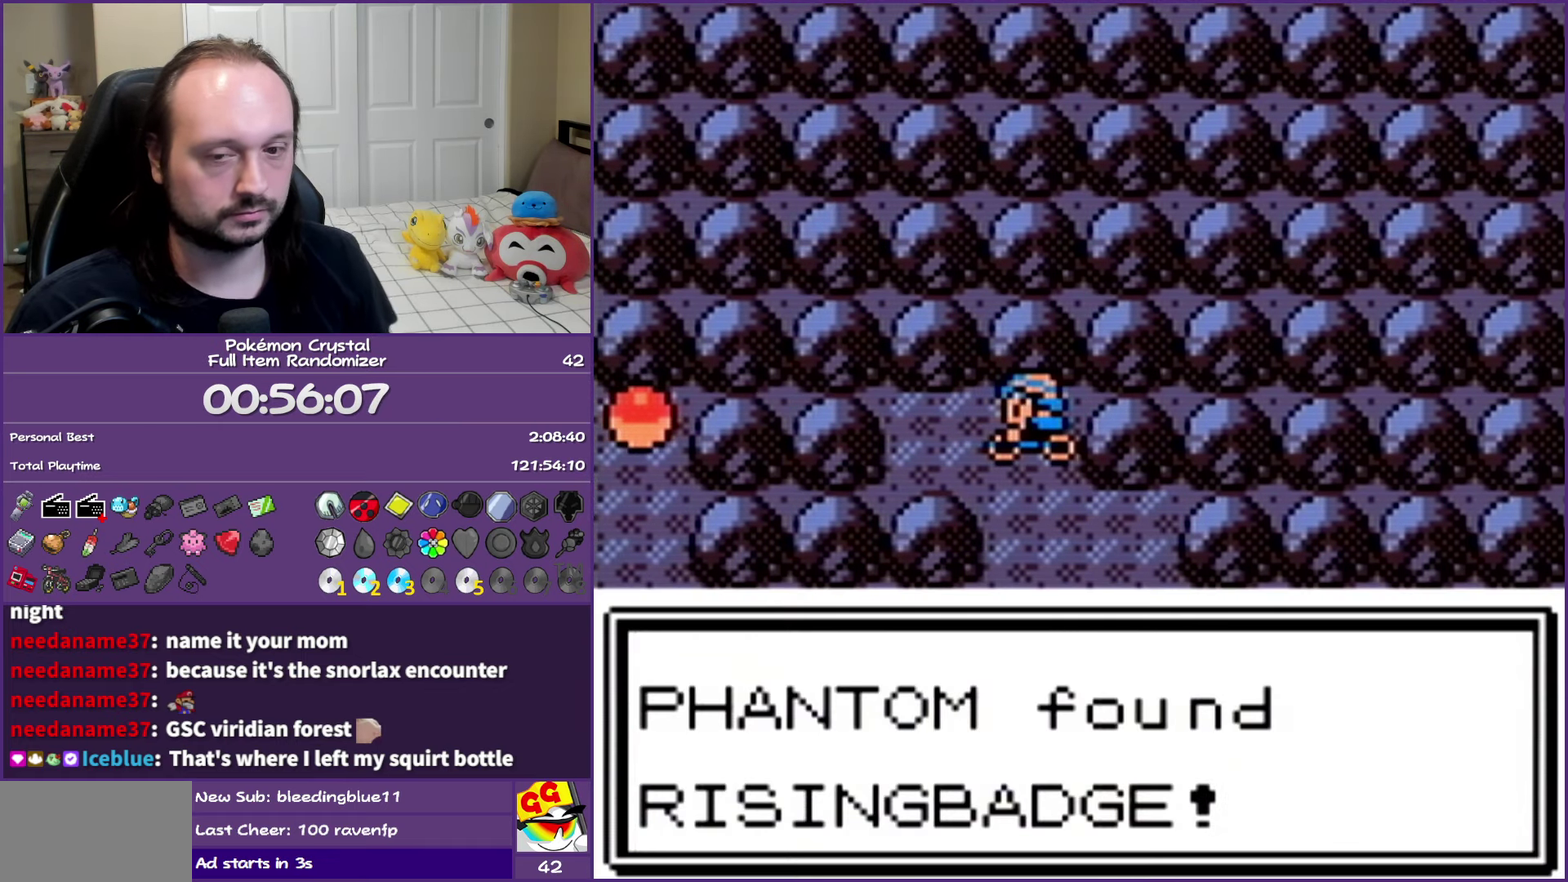
{"buttons": [], "events": []}
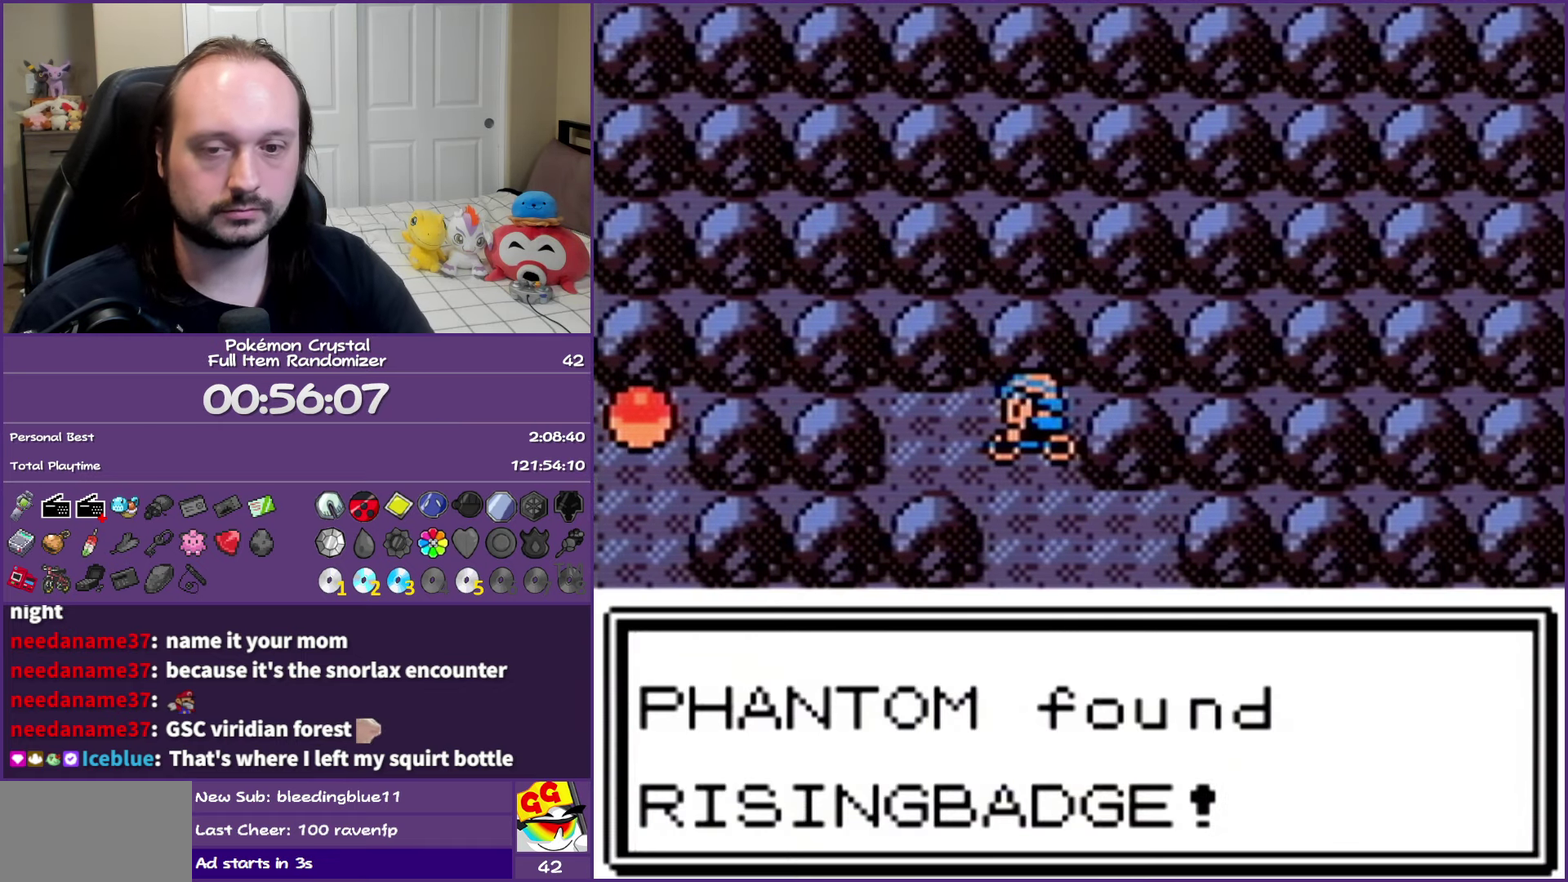
{"buttons": [], "events": []}
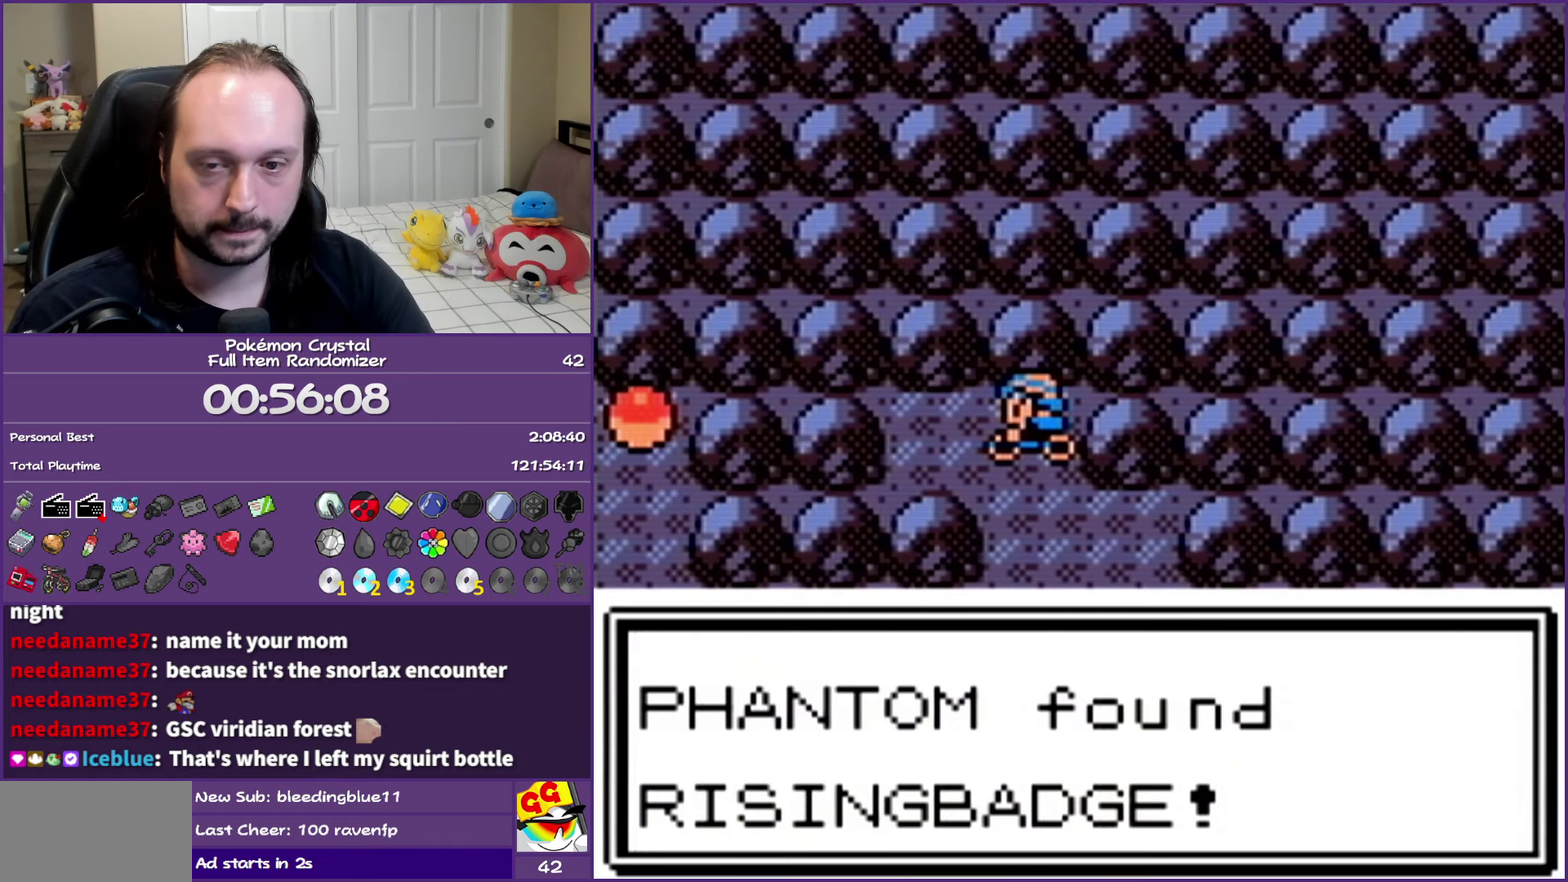
{"buttons": [], "events": []}
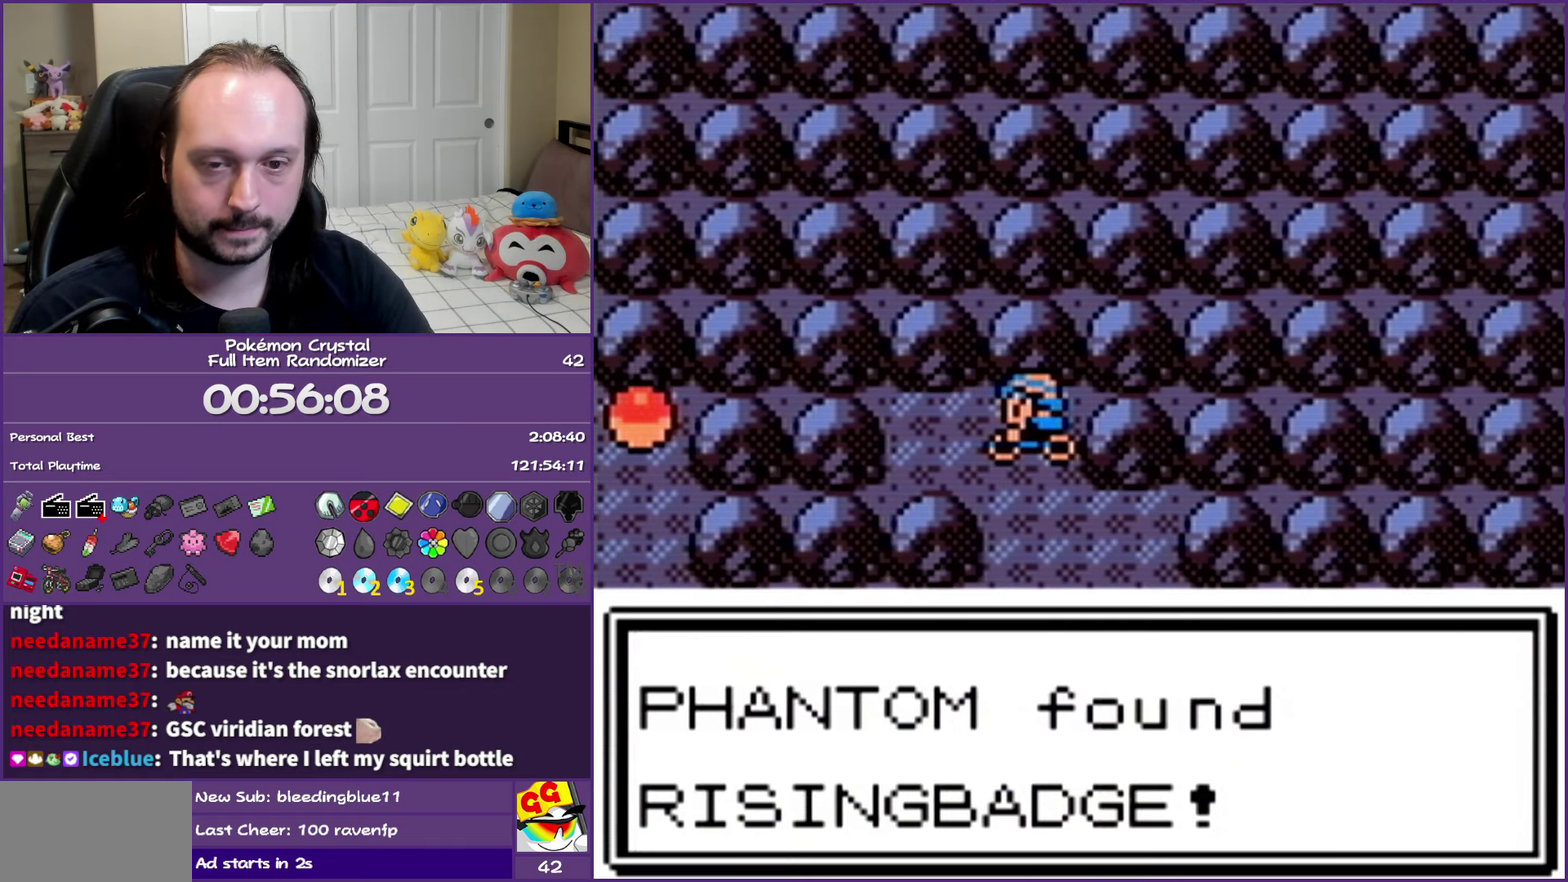
{"buttons": [], "events": []}
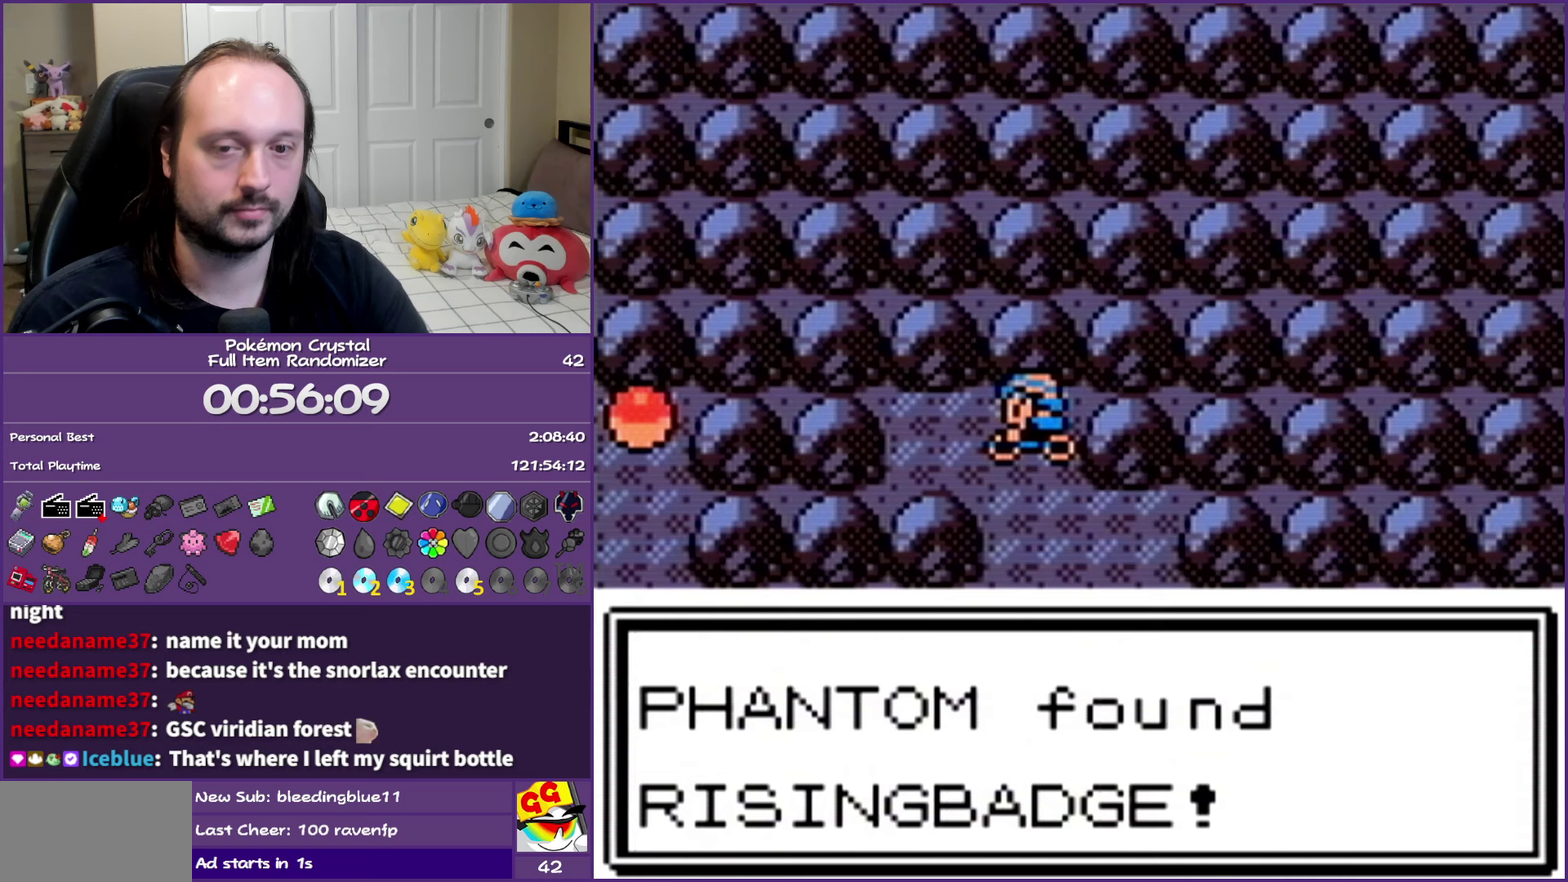
{"buttons": [], "events": []}
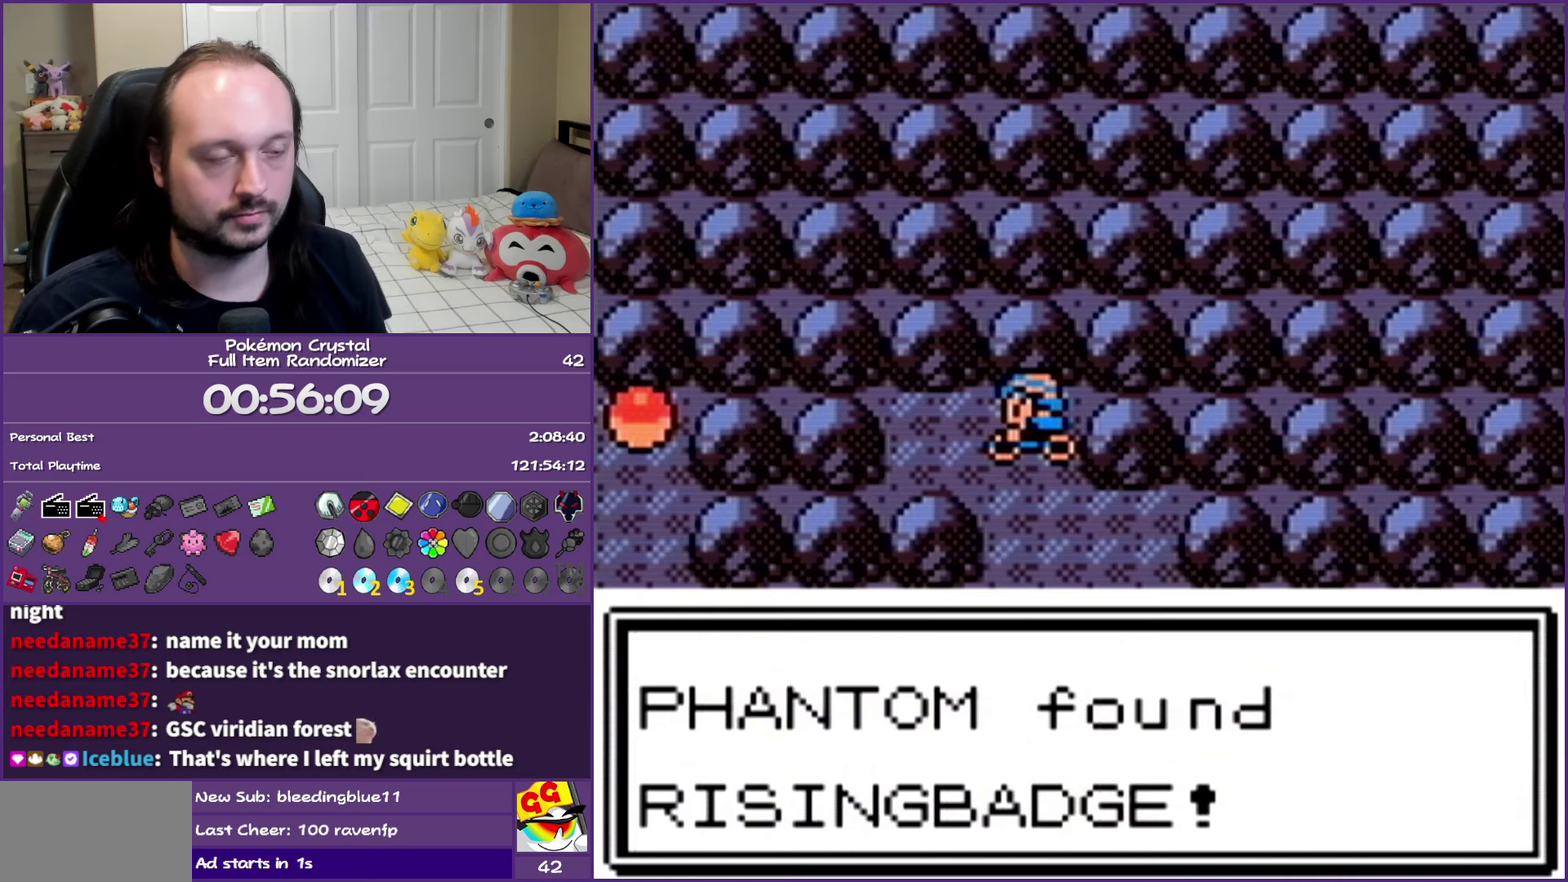
{"buttons": ["B"], "events": [[100, "B", "down"]]}
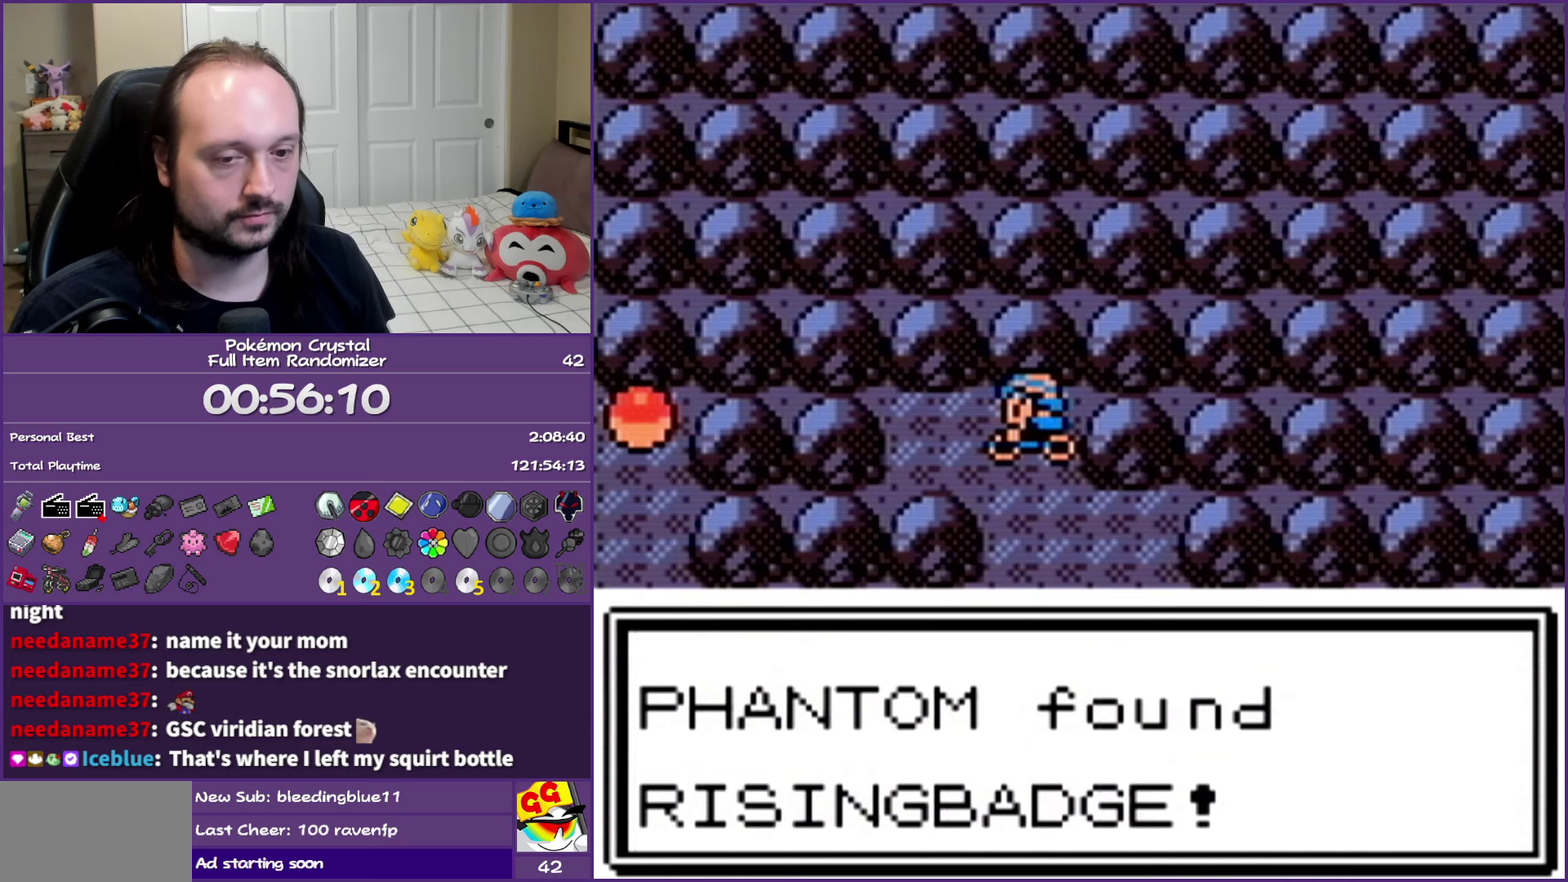
{"buttons": ["B", "DPAD_DOWN"], "events": [[150, "DPAD_DOWN", "down"]]}
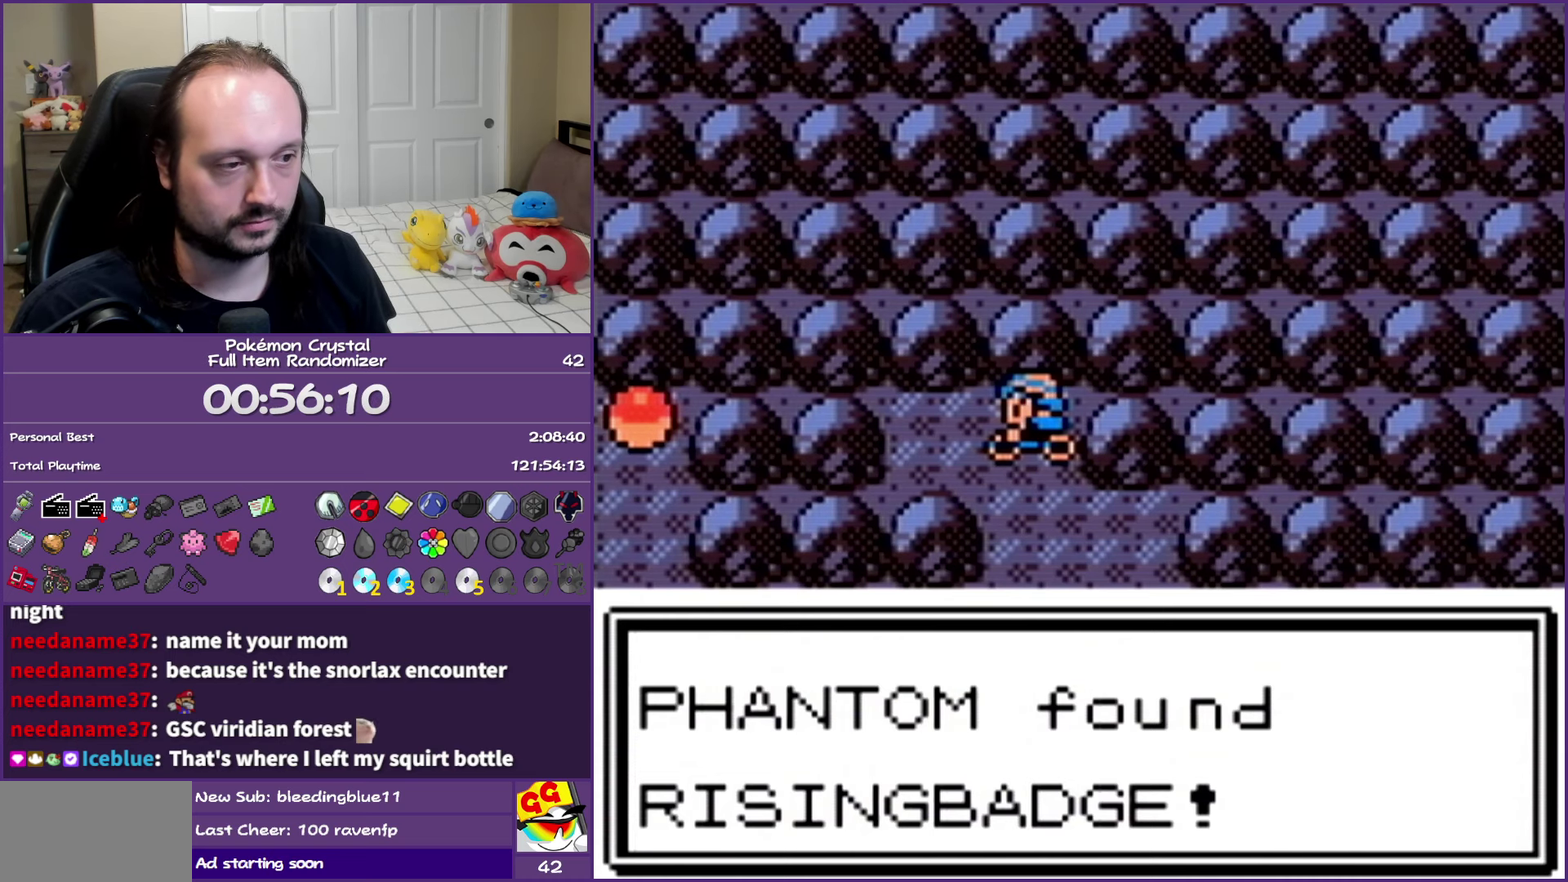
{"buttons": ["B", "DPAD_LEFT"], "events": [[483, "DPAD_DOWN", "up"], [483, "DPAD_LEFT", "down"]]}
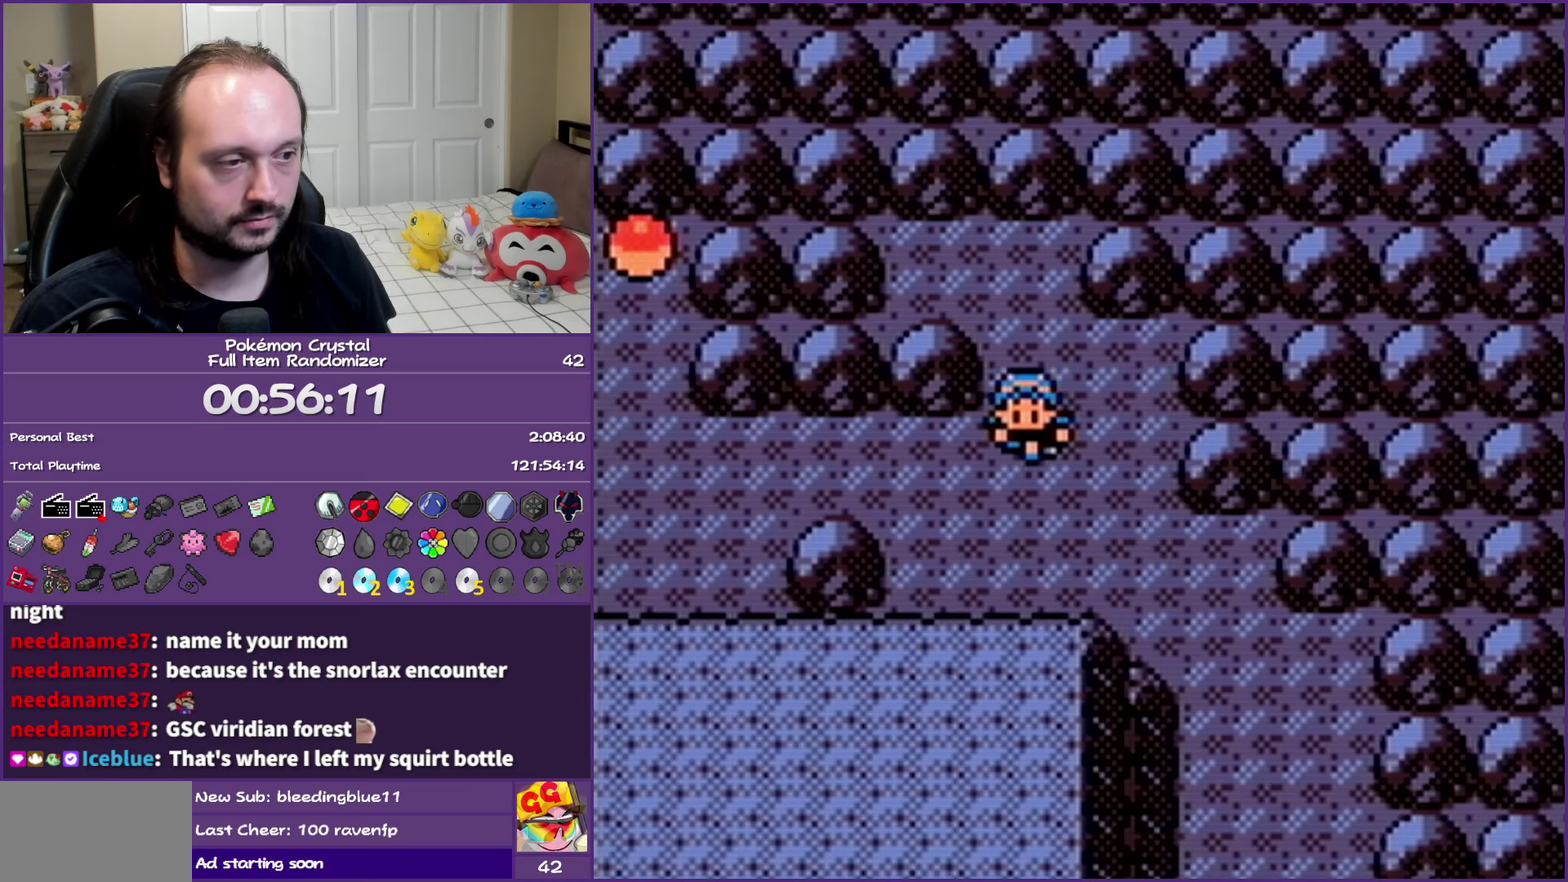
{"buttons": ["DPAD_LEFT"], "events": [[17, "B", "up"], [250, "DPAD_UP", "down"], [283, "DPAD_LEFT", "up"], [333, "DPAD_LEFT", "down"], [400, "DPAD_UP", "up"]]}
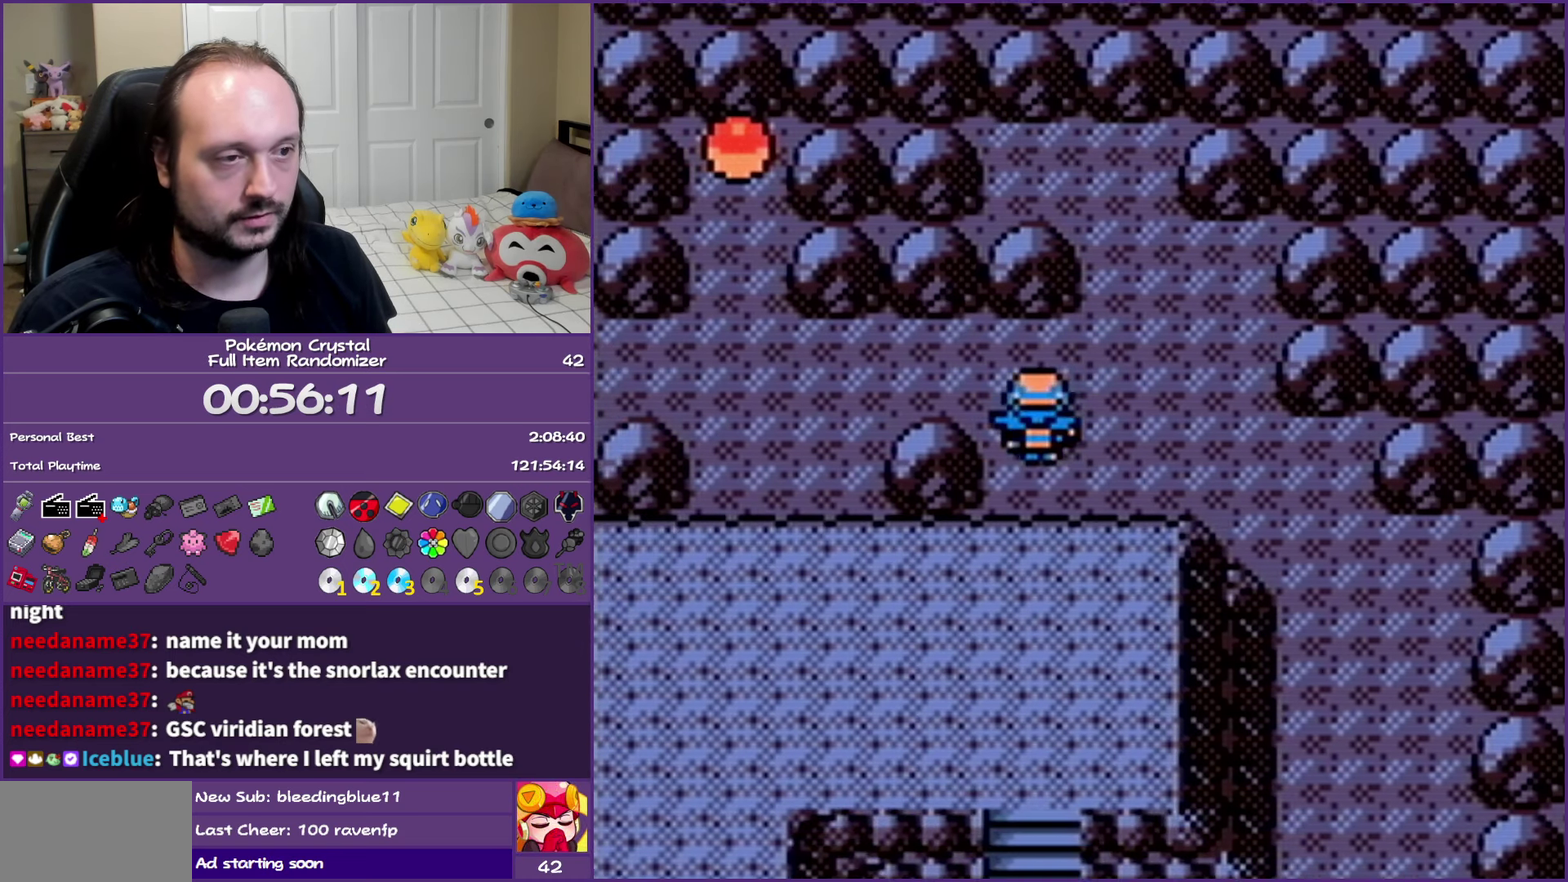
{"buttons": ["DPAD_UP"], "events": [[400, "DPAD_UP", "down"], [433, "DPAD_LEFT", "up"]]}
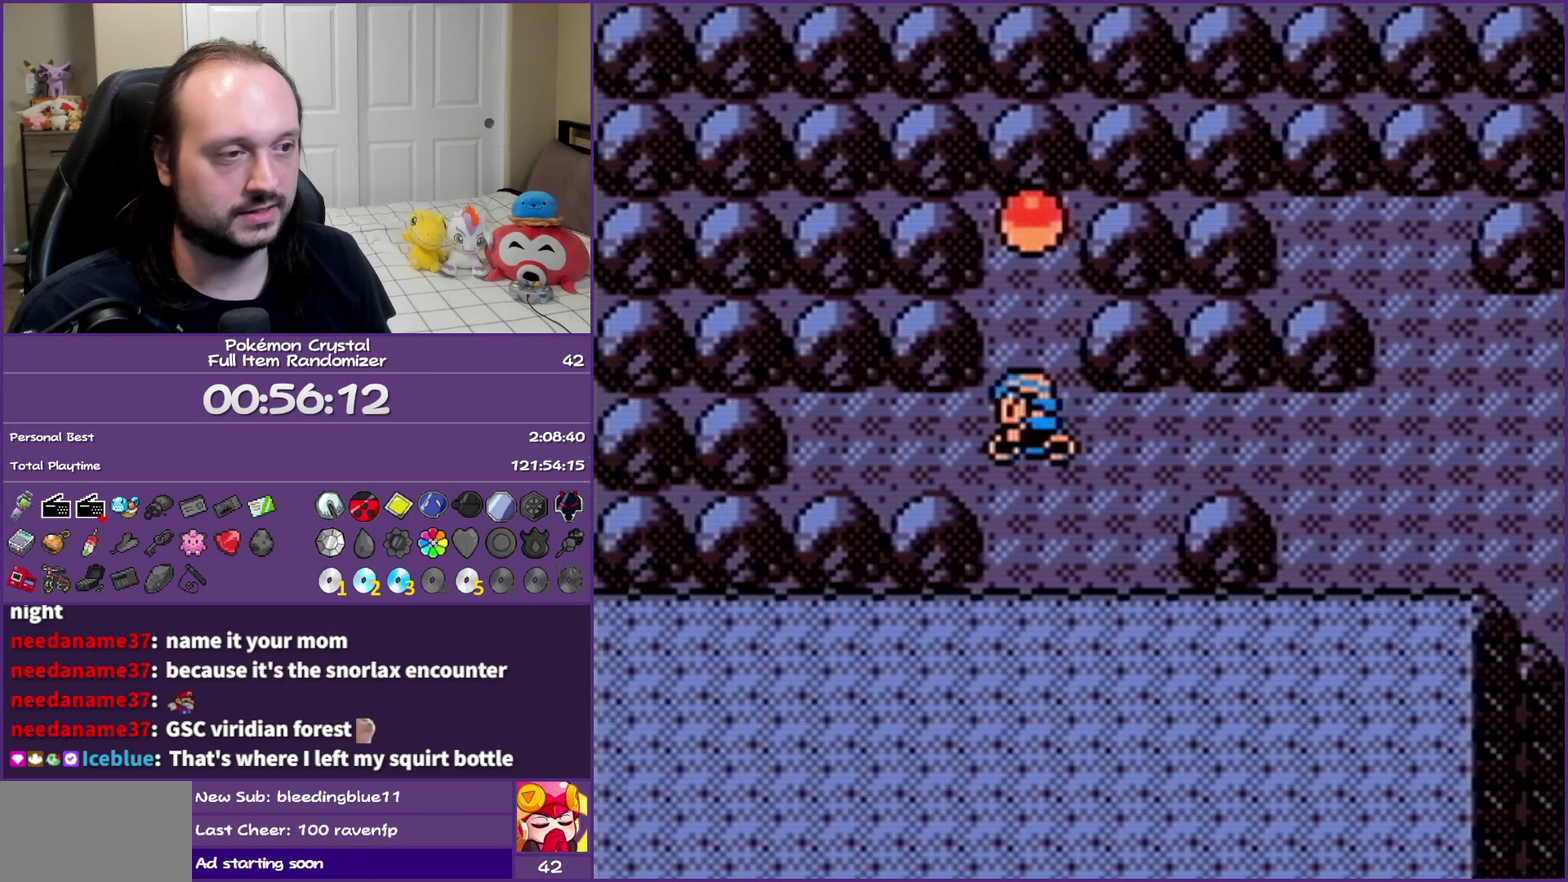
{"buttons": ["B"], "events": [[50, "A", "down"], [83, "DPAD_UP", "up"], [167, "A", "up"], [217, "A", "down"], [367, "A", "up"], [450, "B", "down"]]}
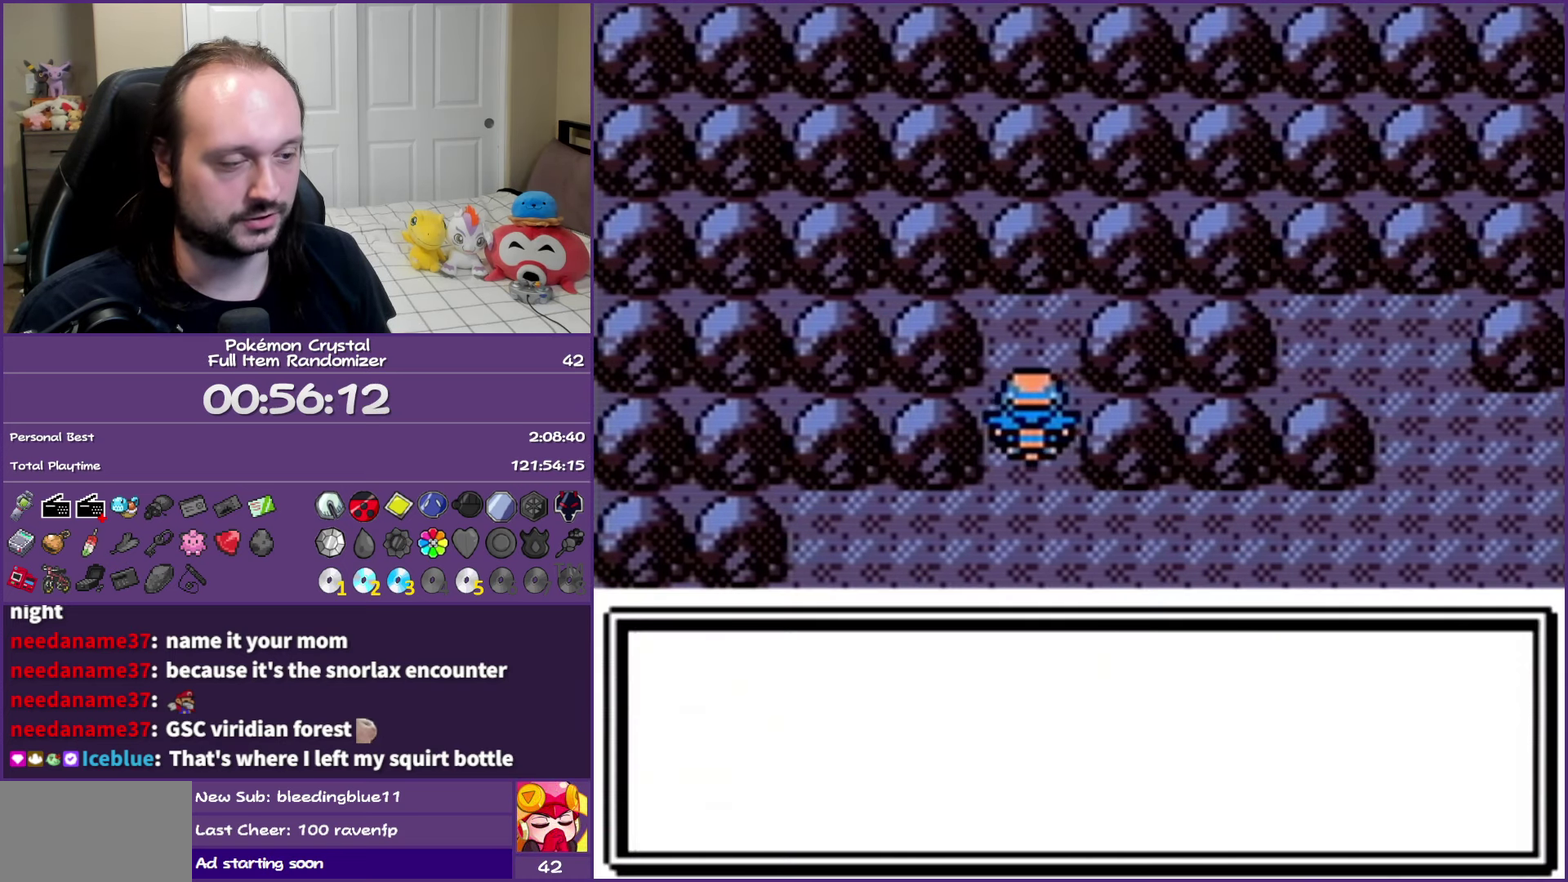
{"buttons": ["B"], "events": []}
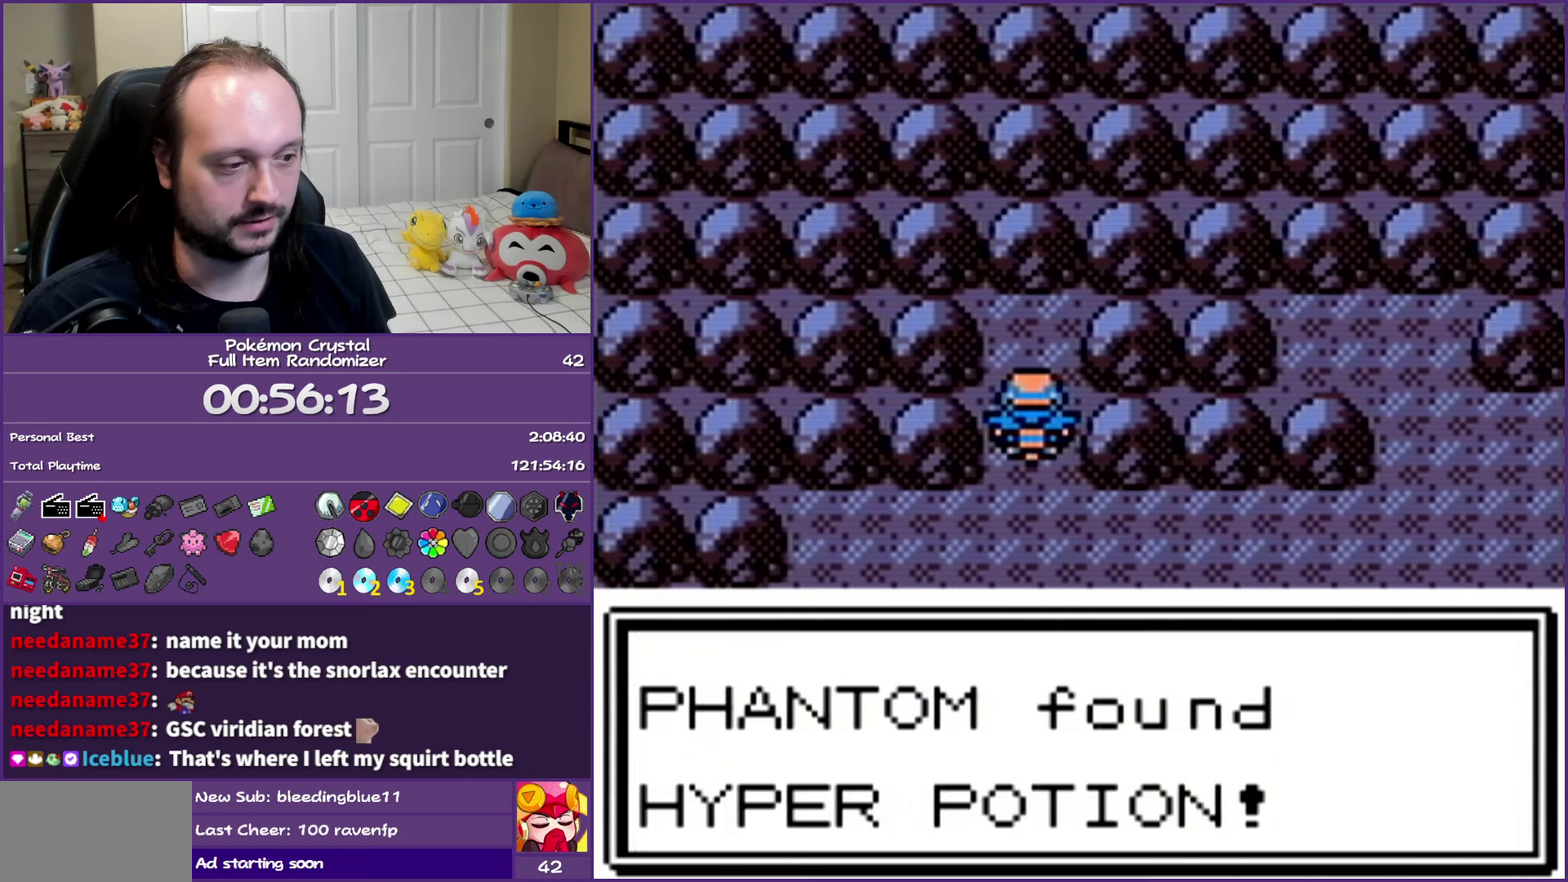
{"buttons": ["B"], "events": []}
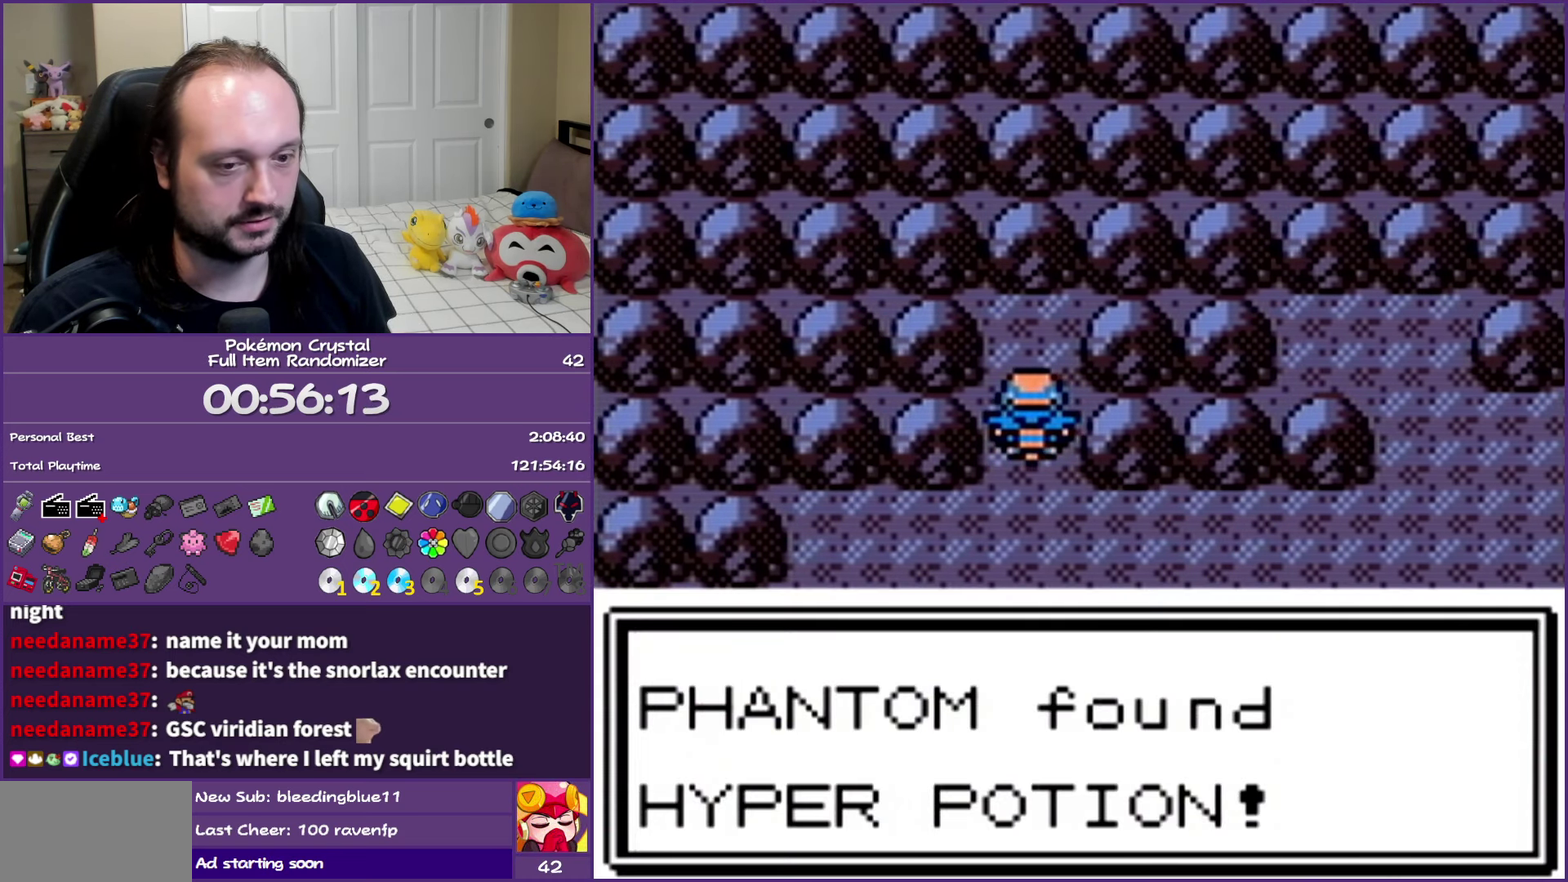
{"buttons": ["B"], "events": []}
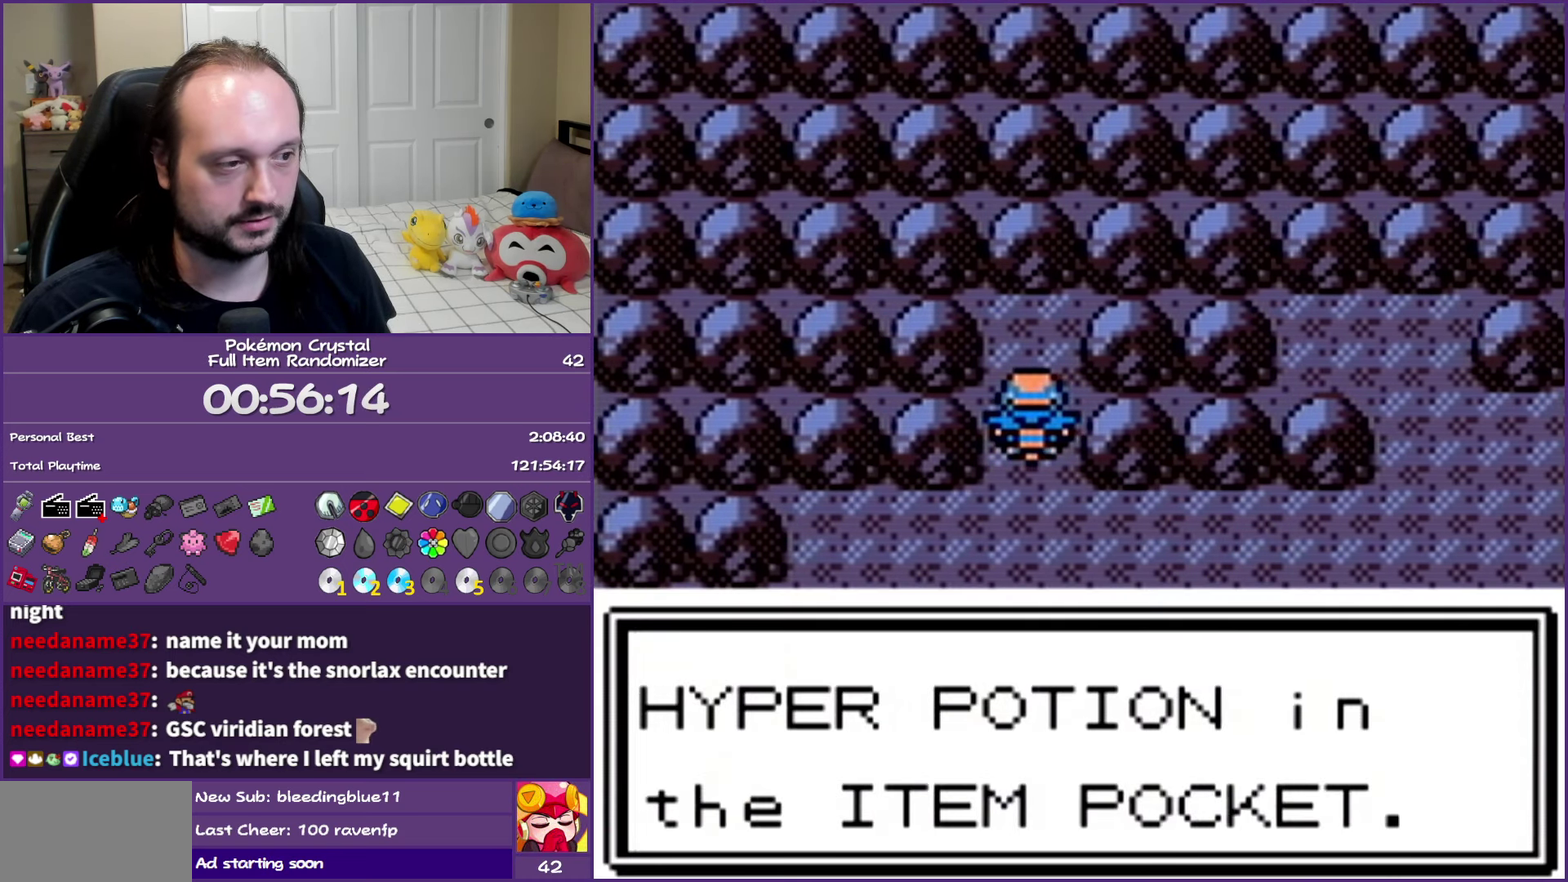
{"buttons": ["DPAD_RIGHT"], "events": [[117, "DPAD_DOWN", "down"], [250, "DPAD_RIGHT", "down"], [283, "B", "up"], [283, "DPAD_DOWN", "up"]]}
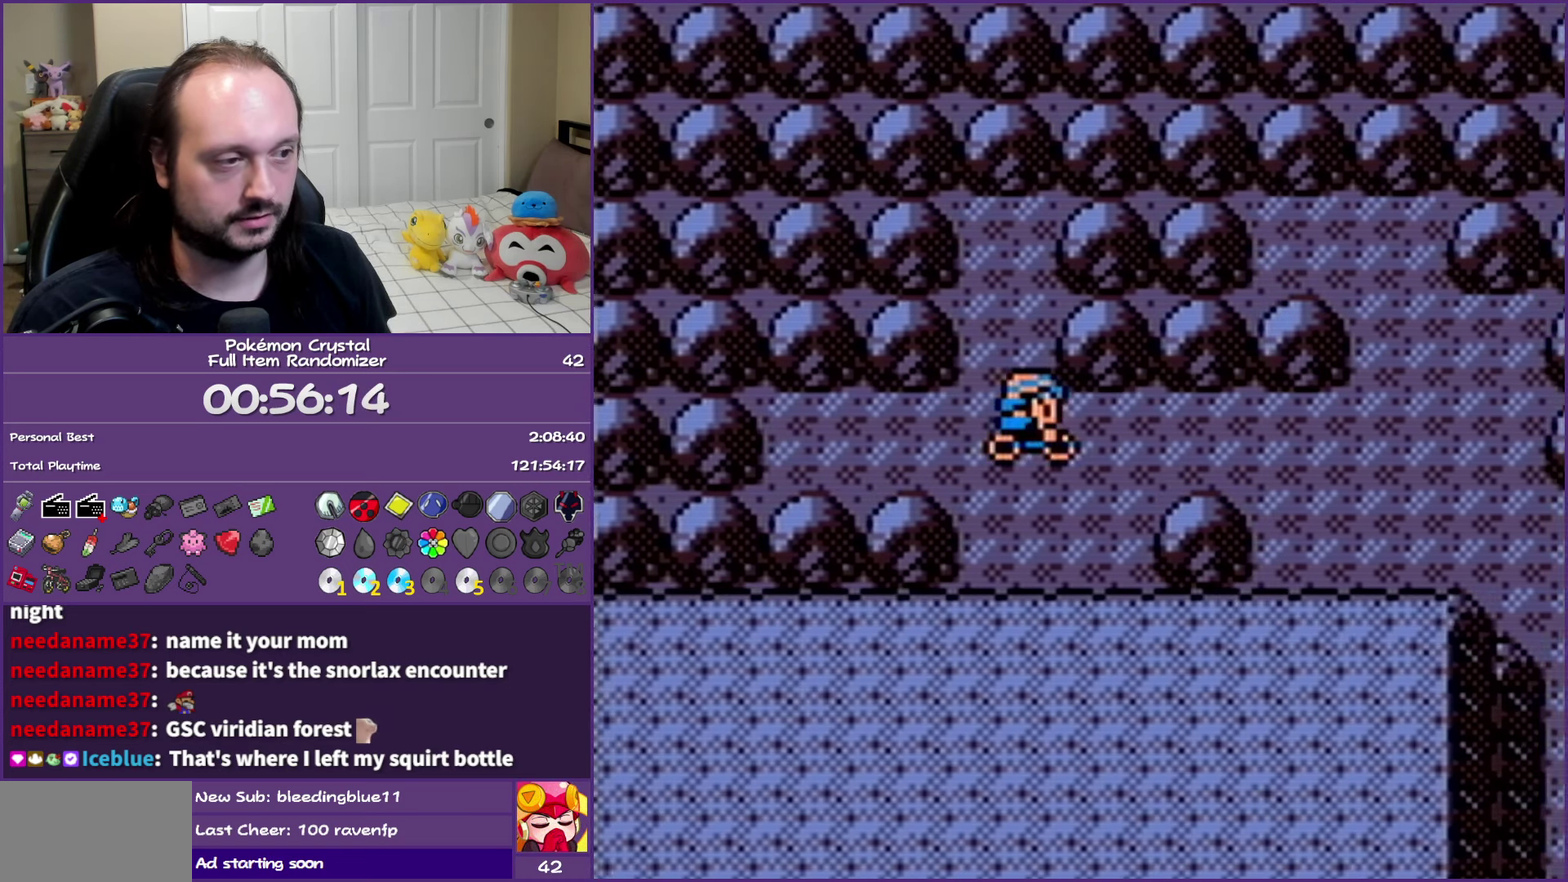
{"buttons": ["DPAD_RIGHT"], "events": []}
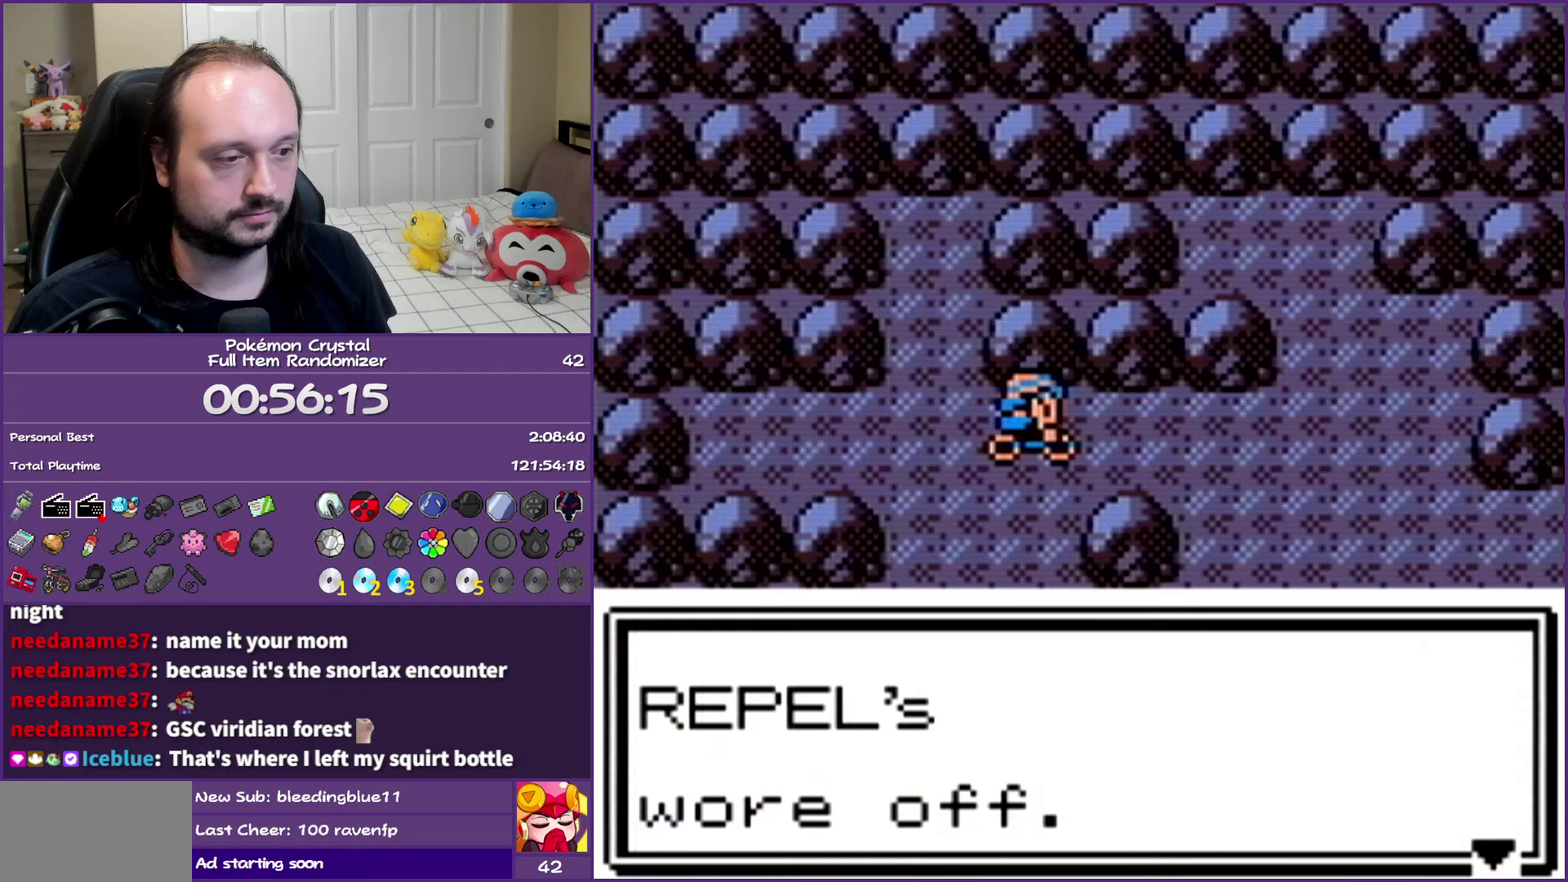
{"buttons": [], "events": [[83, "DPAD_RIGHT", "up"], [283, "A", "down"], [417, "A", "up"]]}
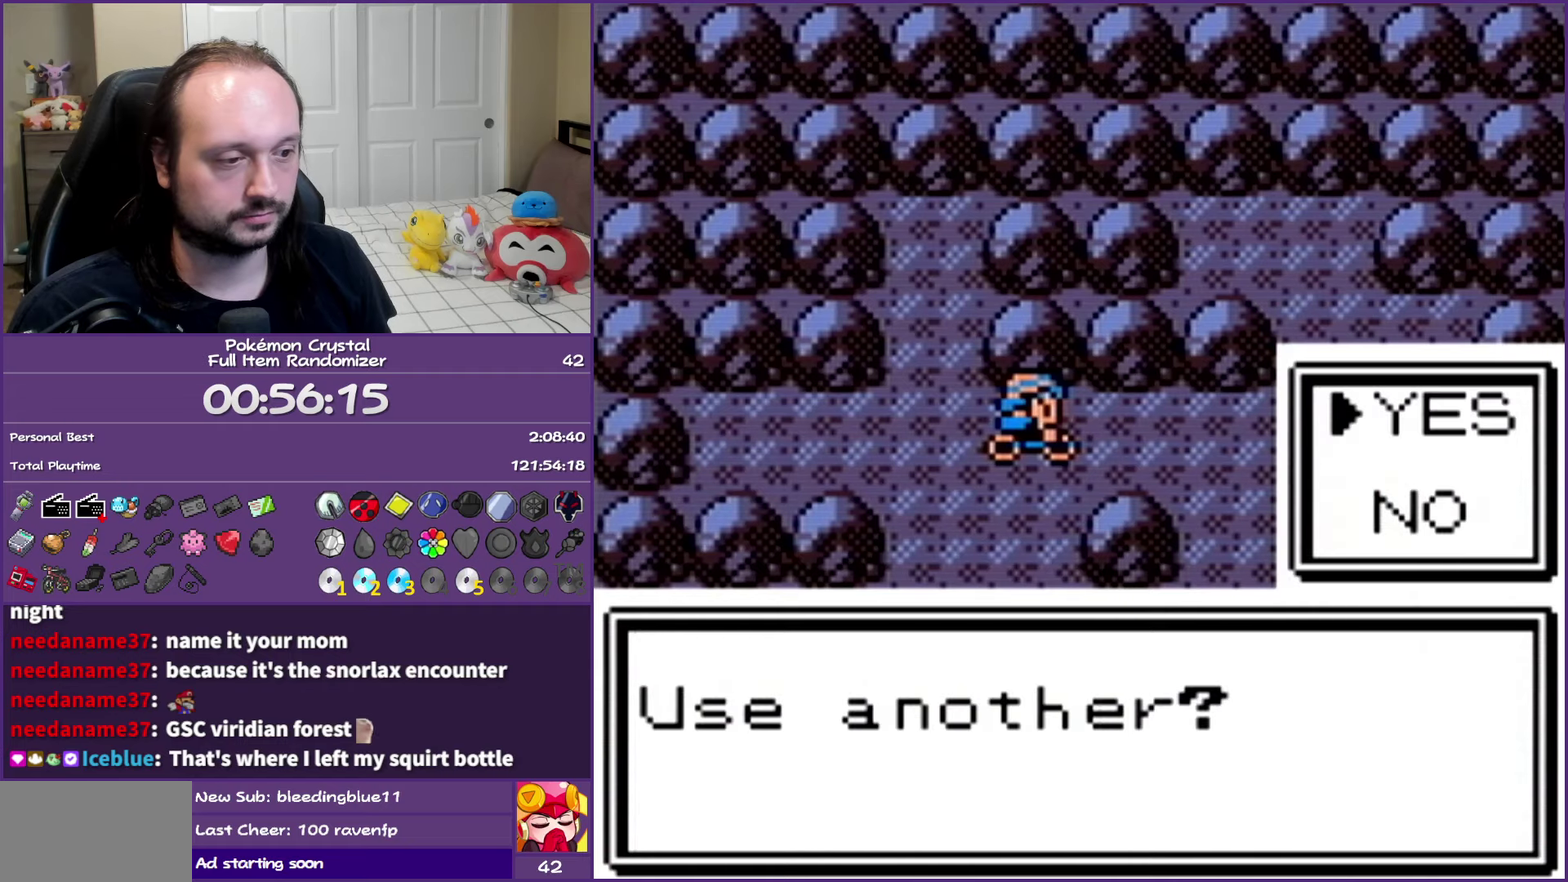
{"buttons": ["B", "DPAD_RIGHT"], "events": [[50, "A", "down"], [150, "A", "up"], [233, "A", "down"], [300, "A", "up"], [350, "DPAD_RIGHT", "down"], [400, "B", "down"]]}
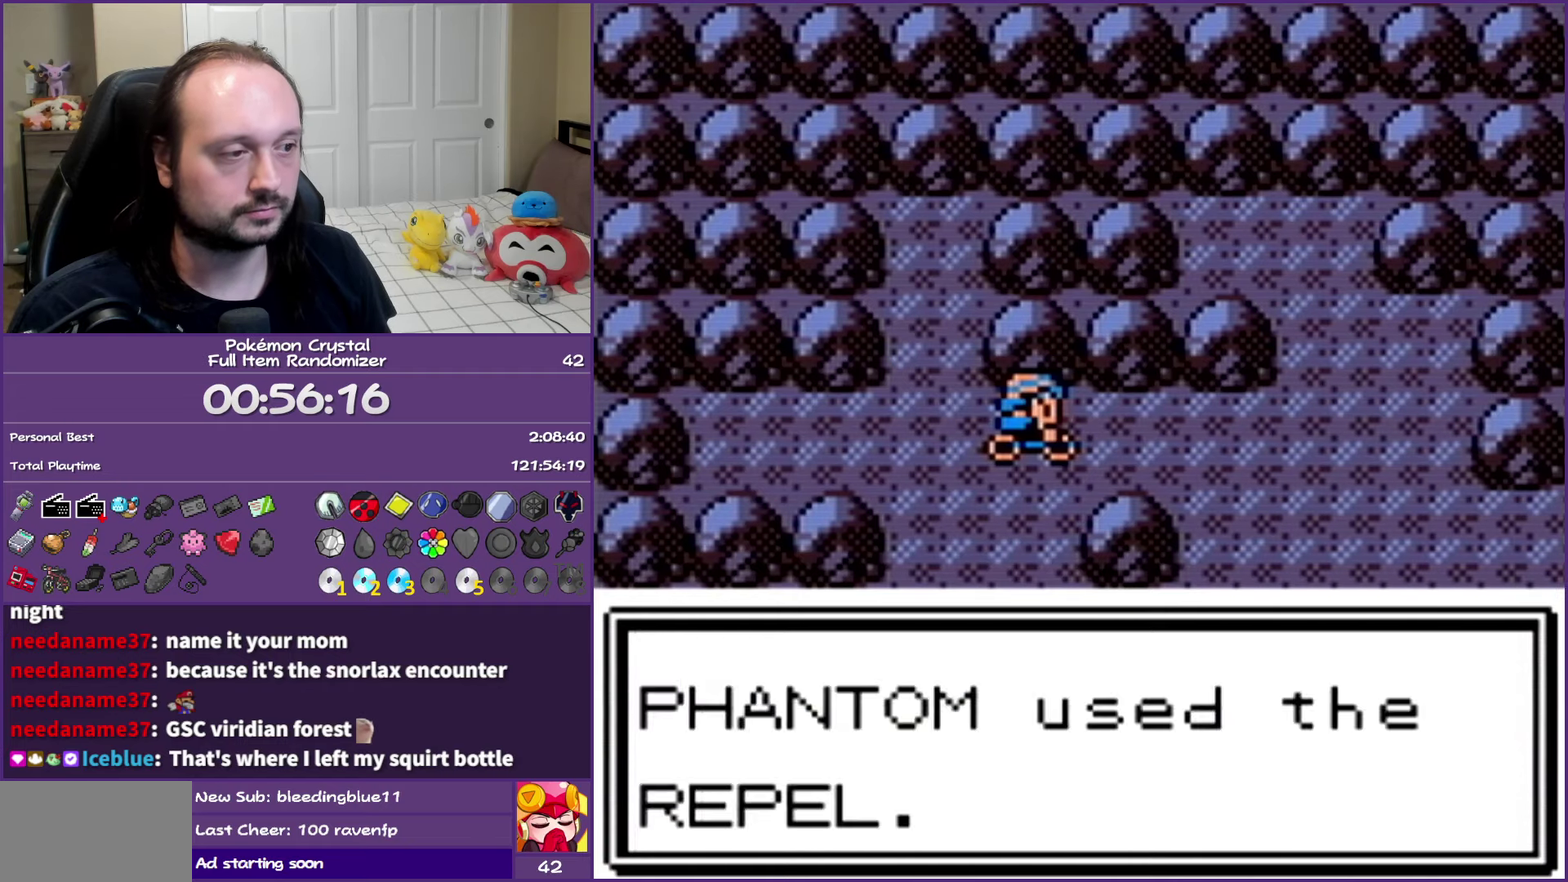
{"buttons": ["B", "DPAD_RIGHT"], "events": []}
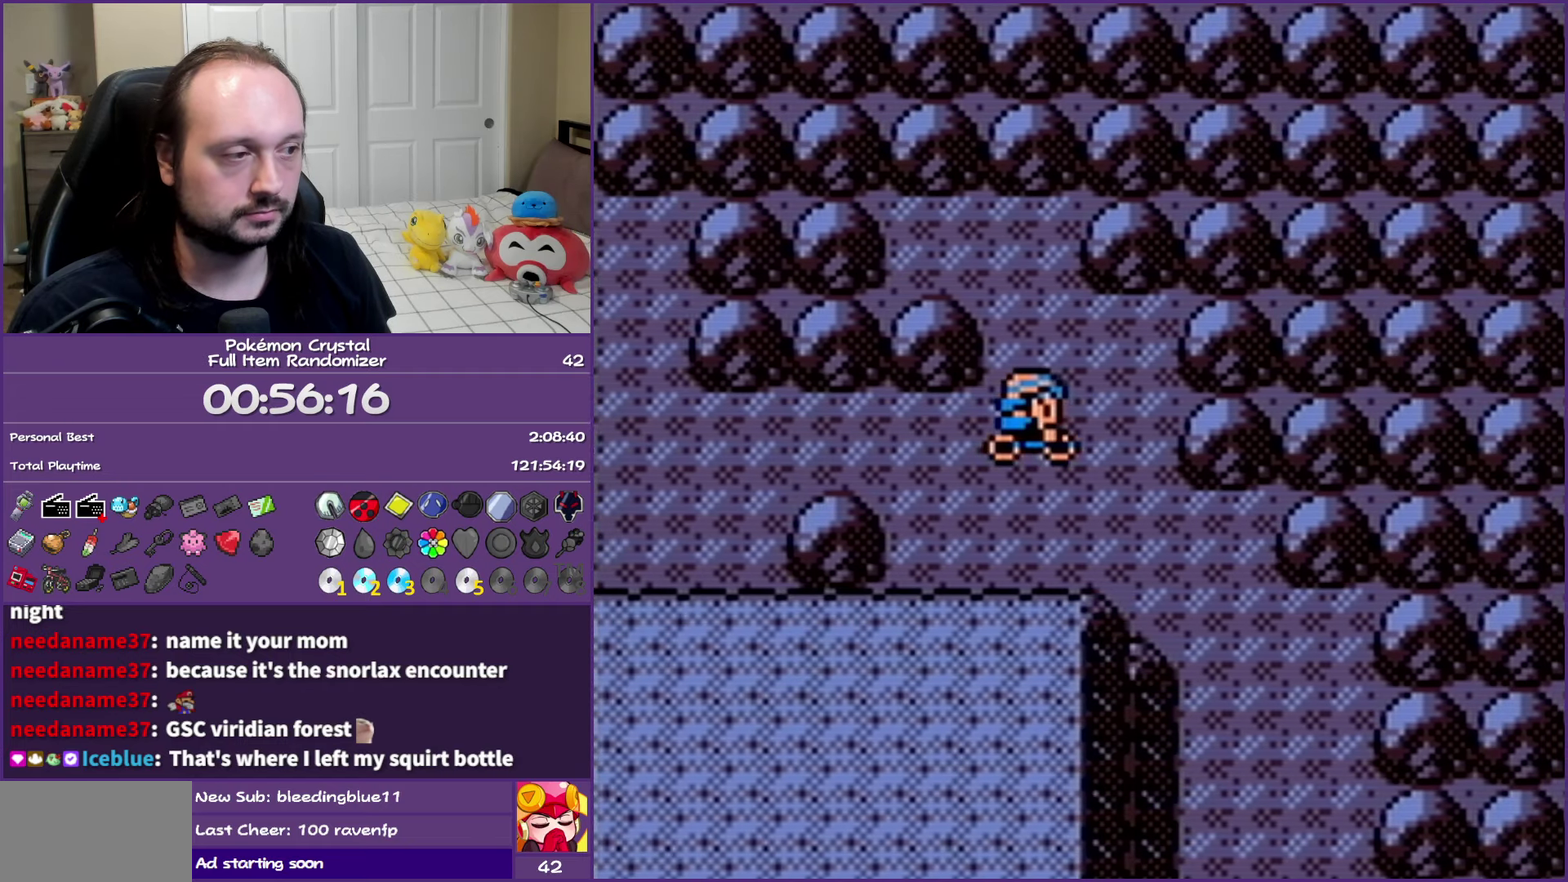
{"buttons": ["B", "DPAD_DOWN"], "events": [[17, "DPAD_DOWN", "down"], [33, "DPAD_RIGHT", "up"], [150, "DPAD_RIGHT", "down"], [200, "DPAD_DOWN", "up"], [283, "DPAD_DOWN", "down"], [350, "DPAD_RIGHT", "up"]]}
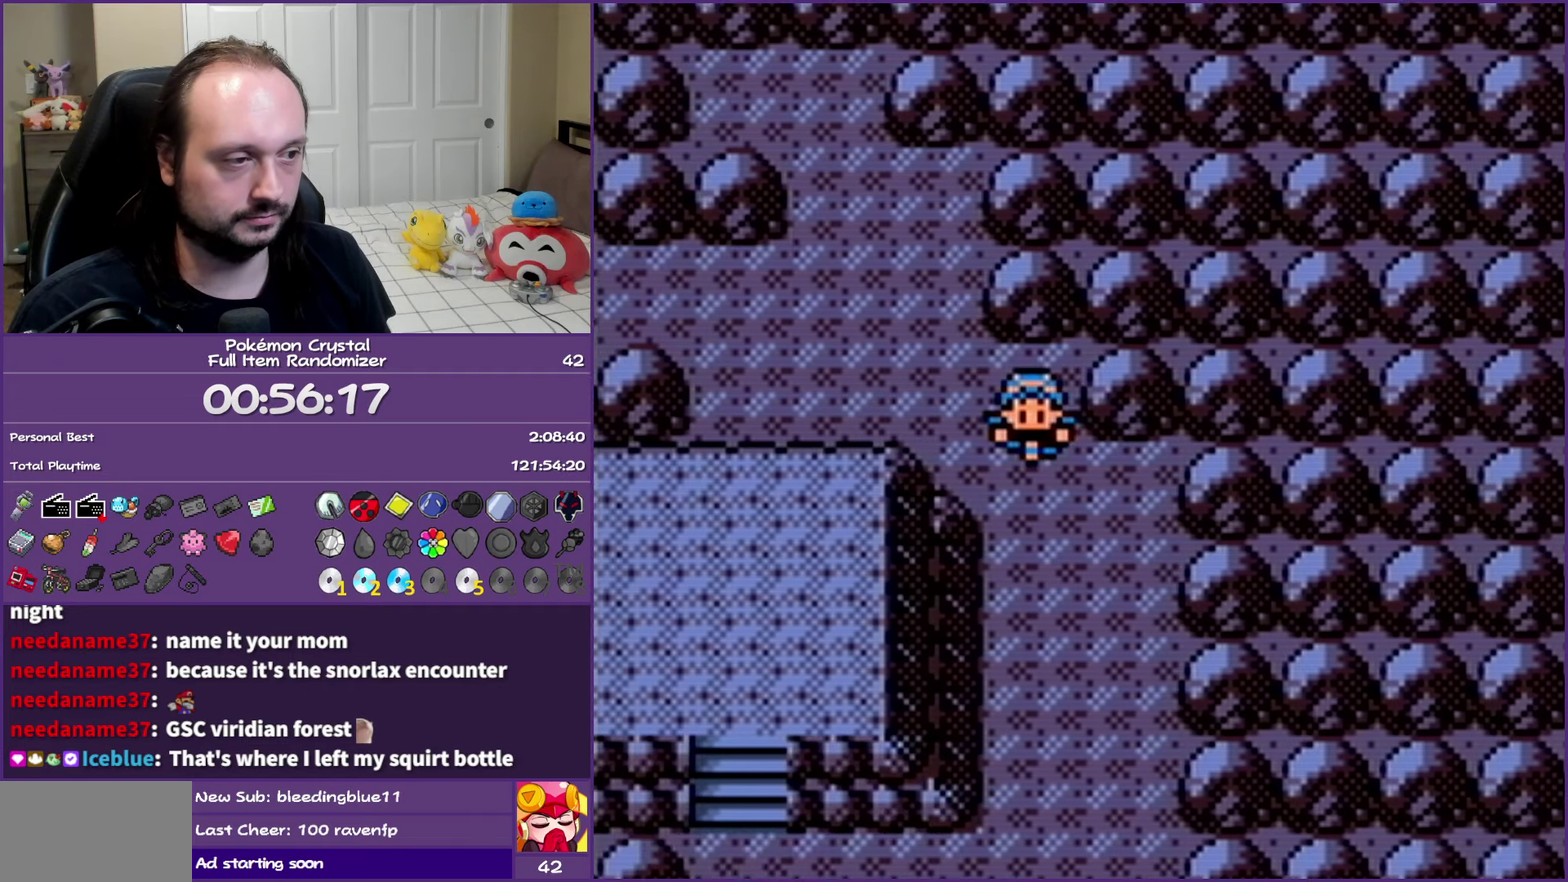
{"buttons": ["B", "DPAD_LEFT"], "events": [[433, "DPAD_DOWN", "up"], [450, "DPAD_LEFT", "down"]]}
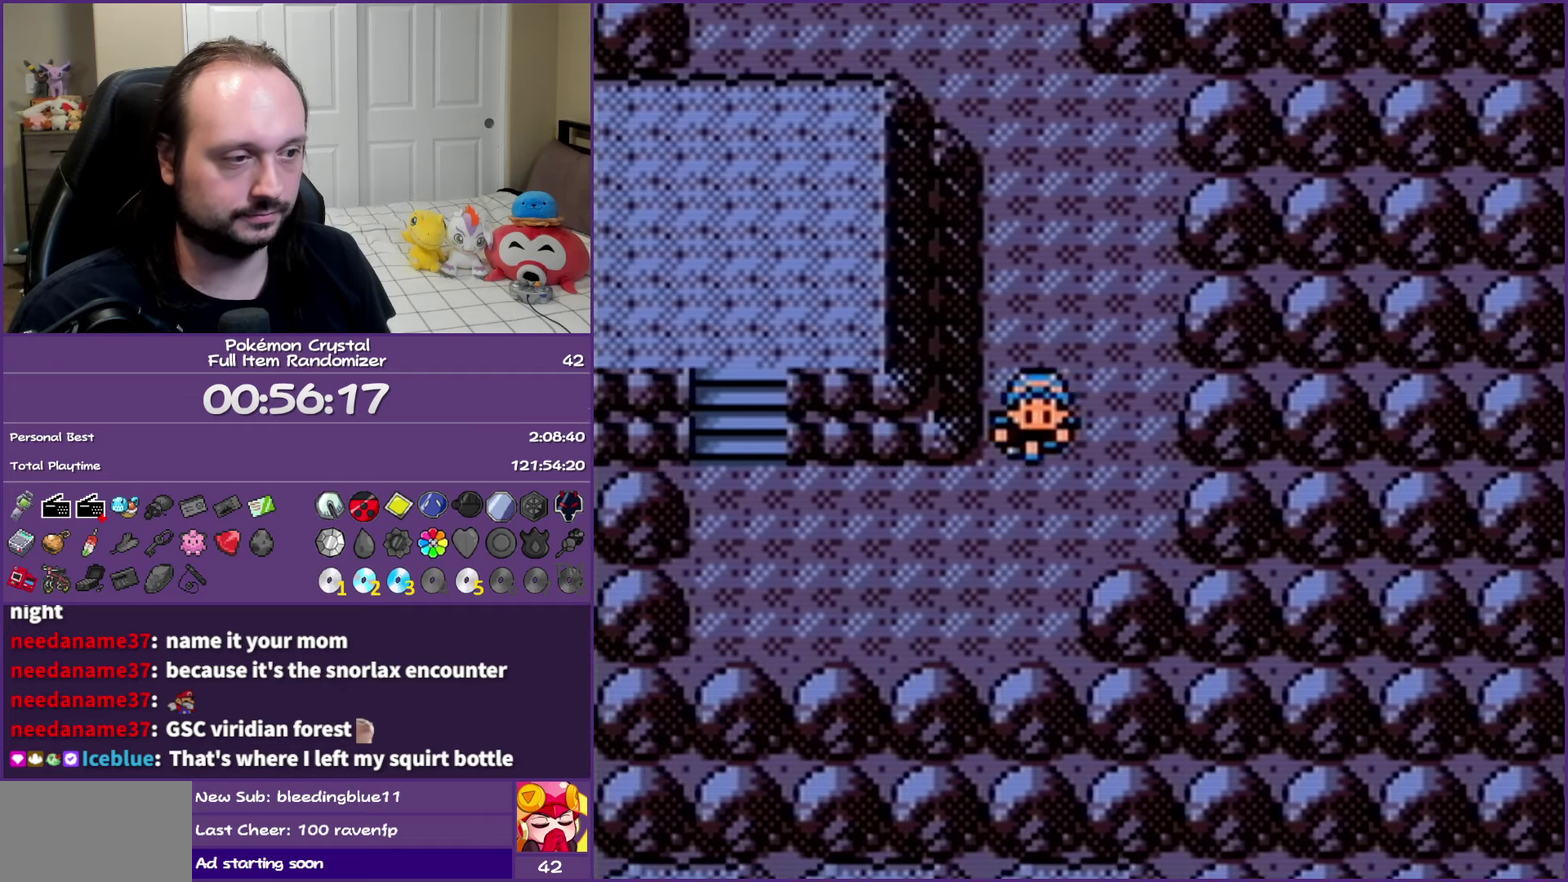
{"buttons": ["B", "DPAD_UP"], "events": [[367, "DPAD_UP", "down"], [383, "DPAD_LEFT", "up"]]}
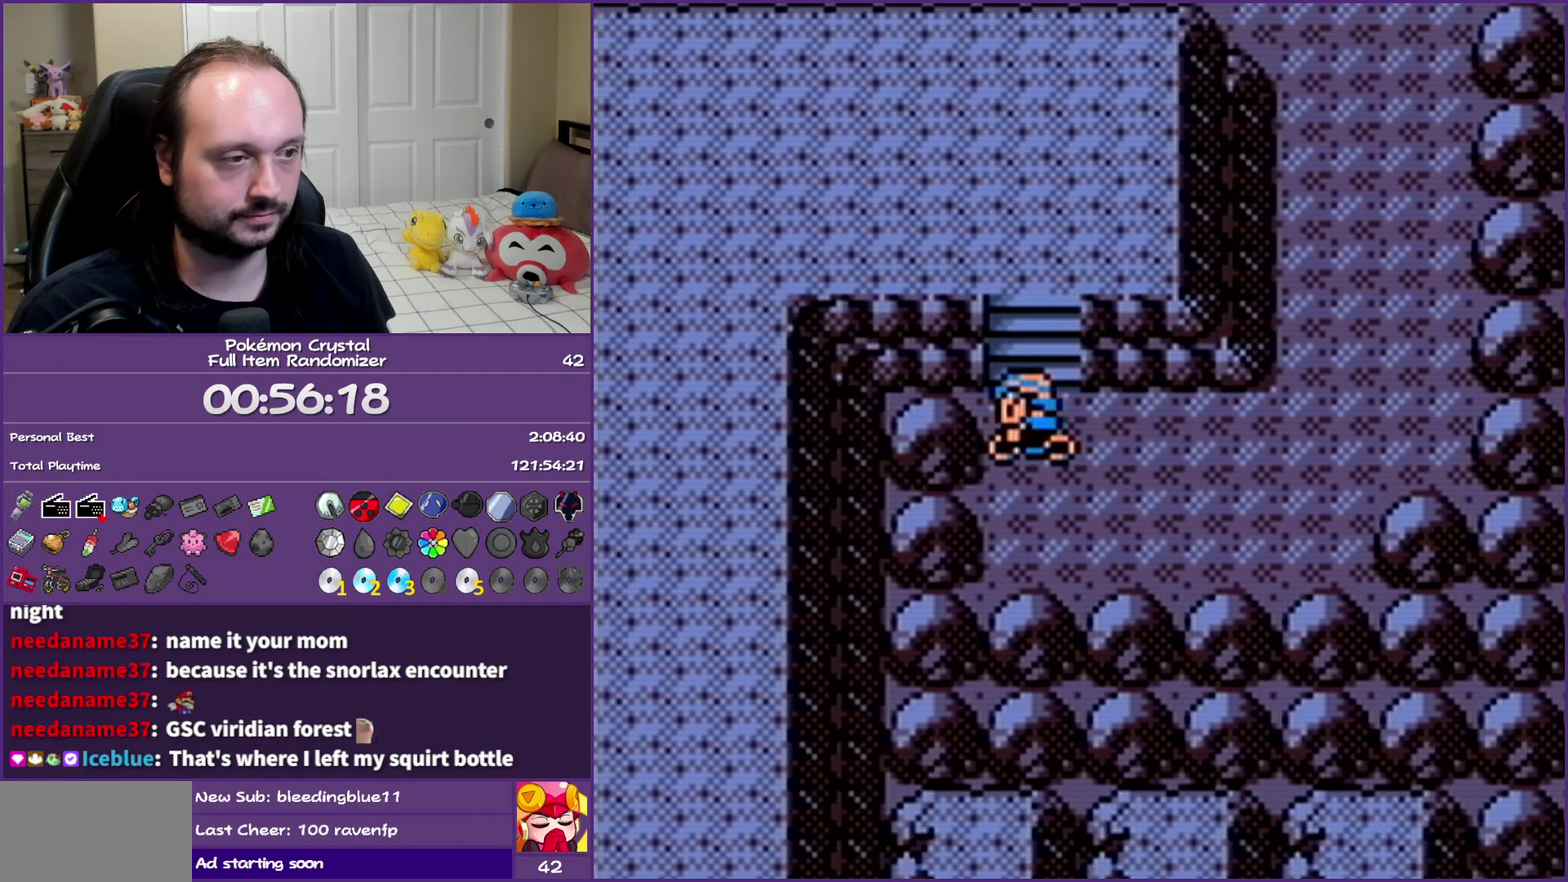
{"buttons": ["B", "DPAD_LEFT"], "events": [[33, "DPAD_LEFT", "down"], [100, "DPAD_UP", "up"]]}
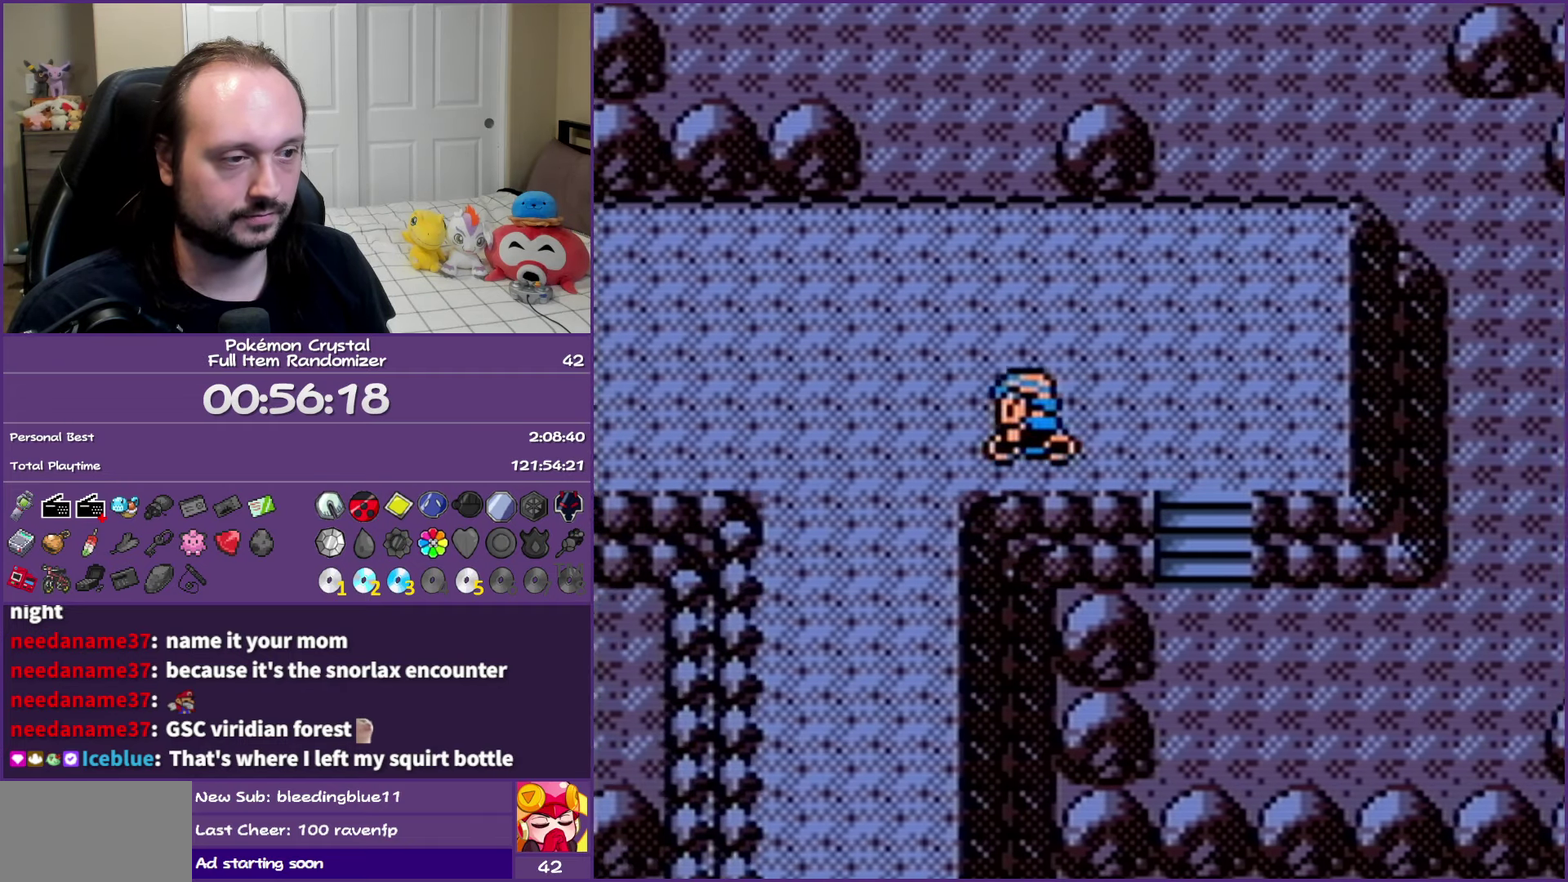
{"buttons": ["B", "DPAD_LEFT"], "events": []}
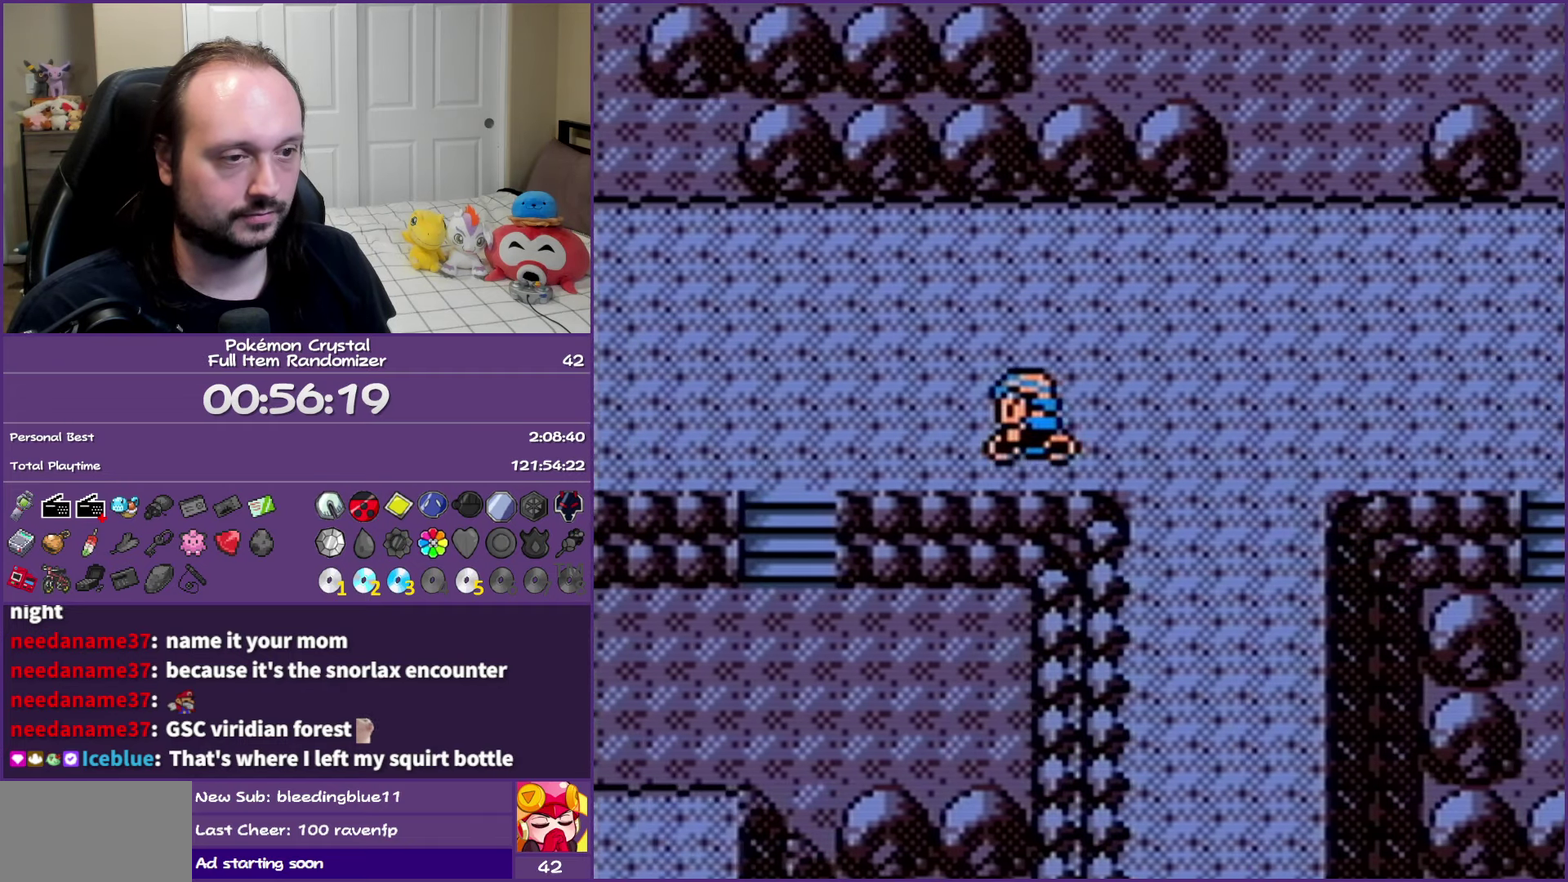
{"buttons": ["B", "DPAD_LEFT"], "events": [[250, "DPAD_DOWN", "down"], [283, "DPAD_LEFT", "up"], [467, "DPAD_DOWN", "up"], [467, "DPAD_LEFT", "down"]]}
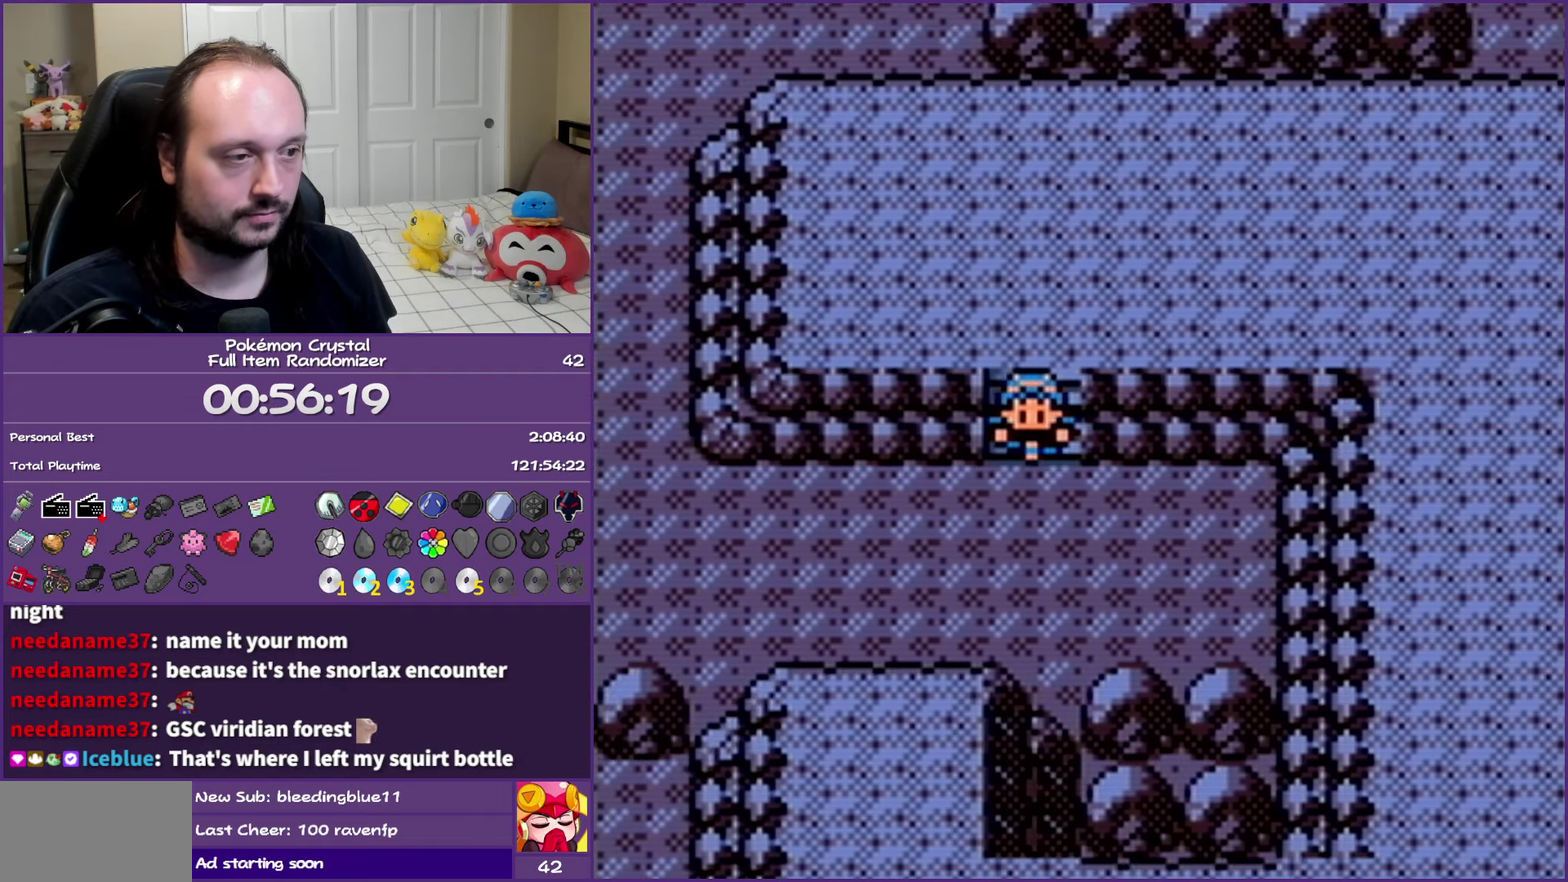
{"buttons": ["B", "DPAD_LEFT"], "events": []}
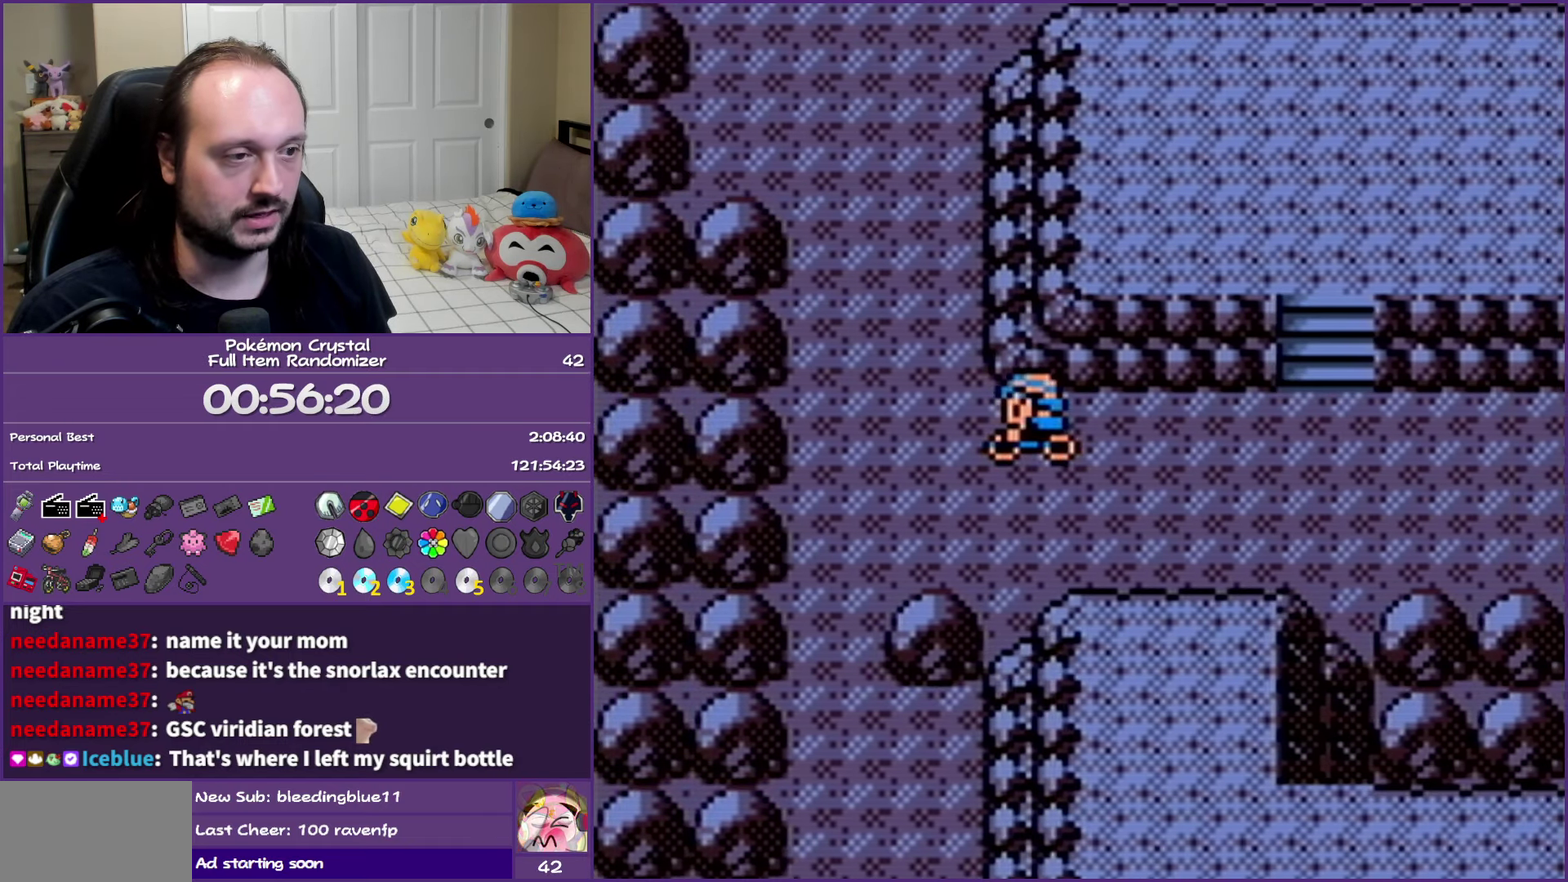
{"buttons": ["B", "DPAD_UP"], "events": [[33, "DPAD_LEFT", "up"], [33, "DPAD_UP", "down"]]}
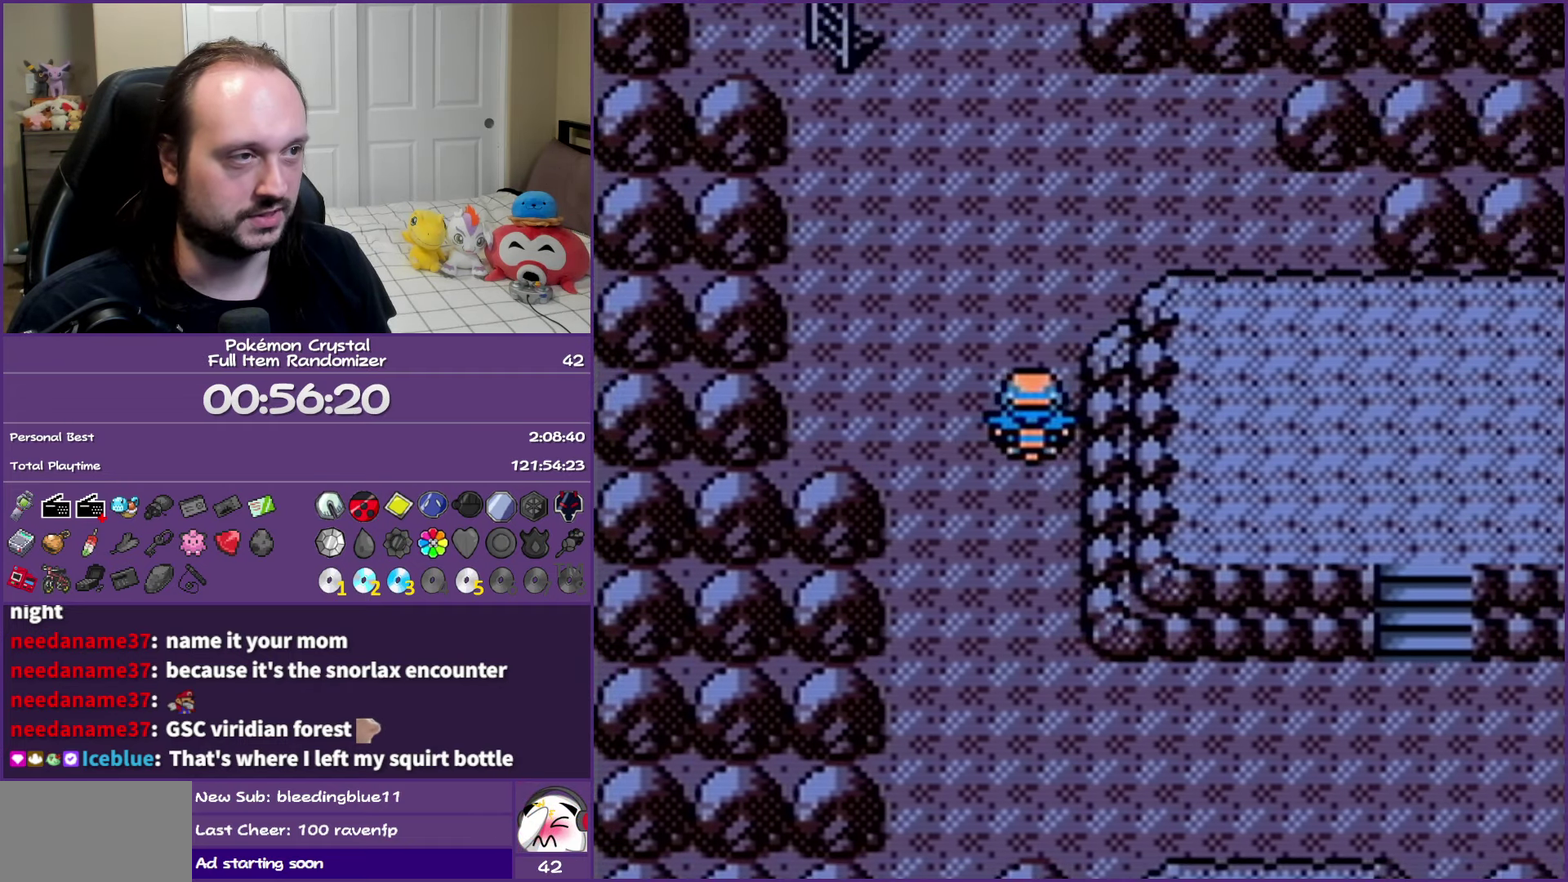
{"buttons": ["B", "DPAD_LEFT"], "events": [[383, "DPAD_LEFT", "down"], [433, "DPAD_UP", "up"]]}